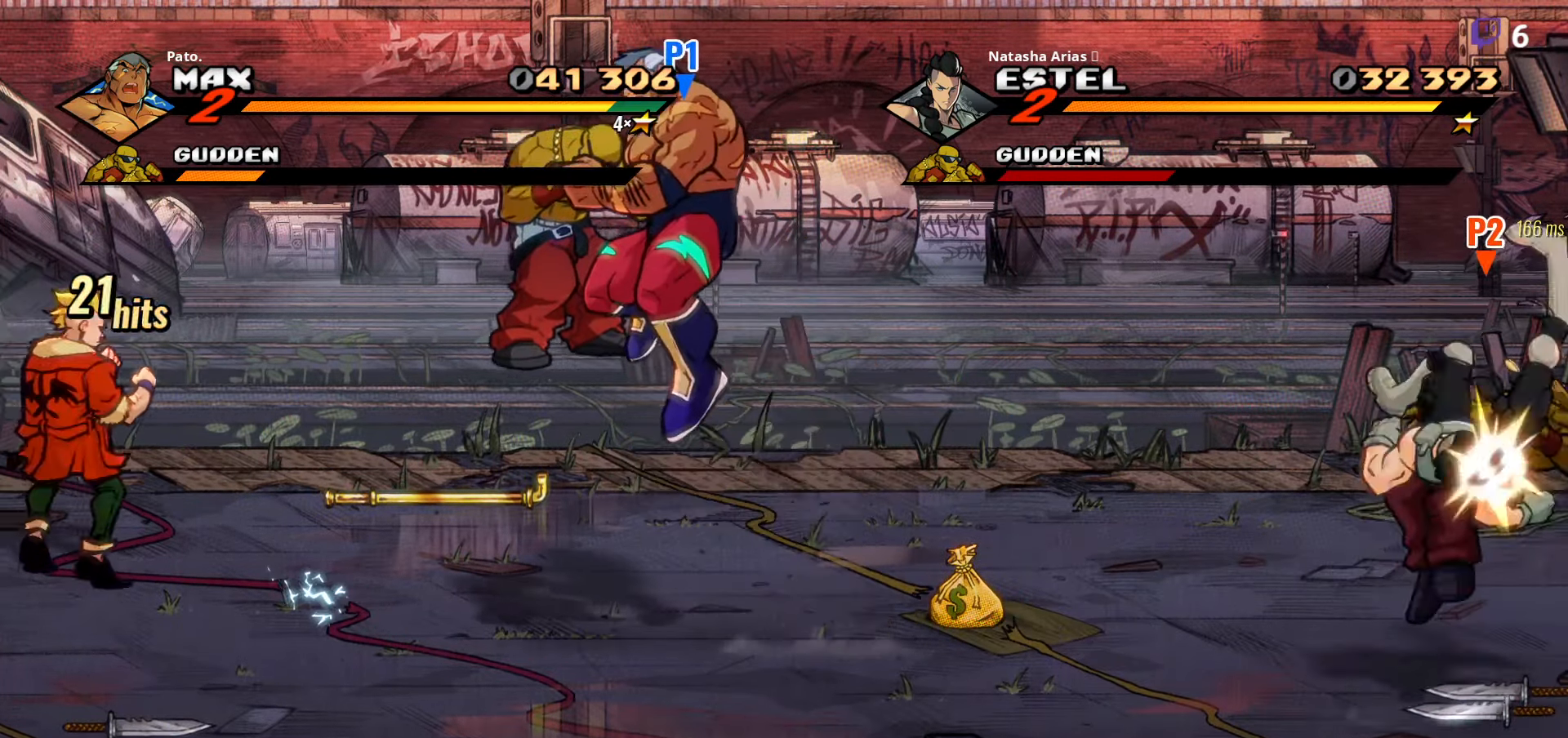
Gameplay with a controller (Xbox layout); each line is a JSON object with the inputs held at the frame after it. "events" lists button and stick changes between this image and that frame as [ms after this image, input, new state], when the widget could be followed in between. Not read: left_stick.
{"buttons": ["DPAD_RIGHT"], "right_stick": "center", "events": [[183, "Y", "down"], [283, "Y", "up"], [366, "DPAD_RIGHT", "down"]]}
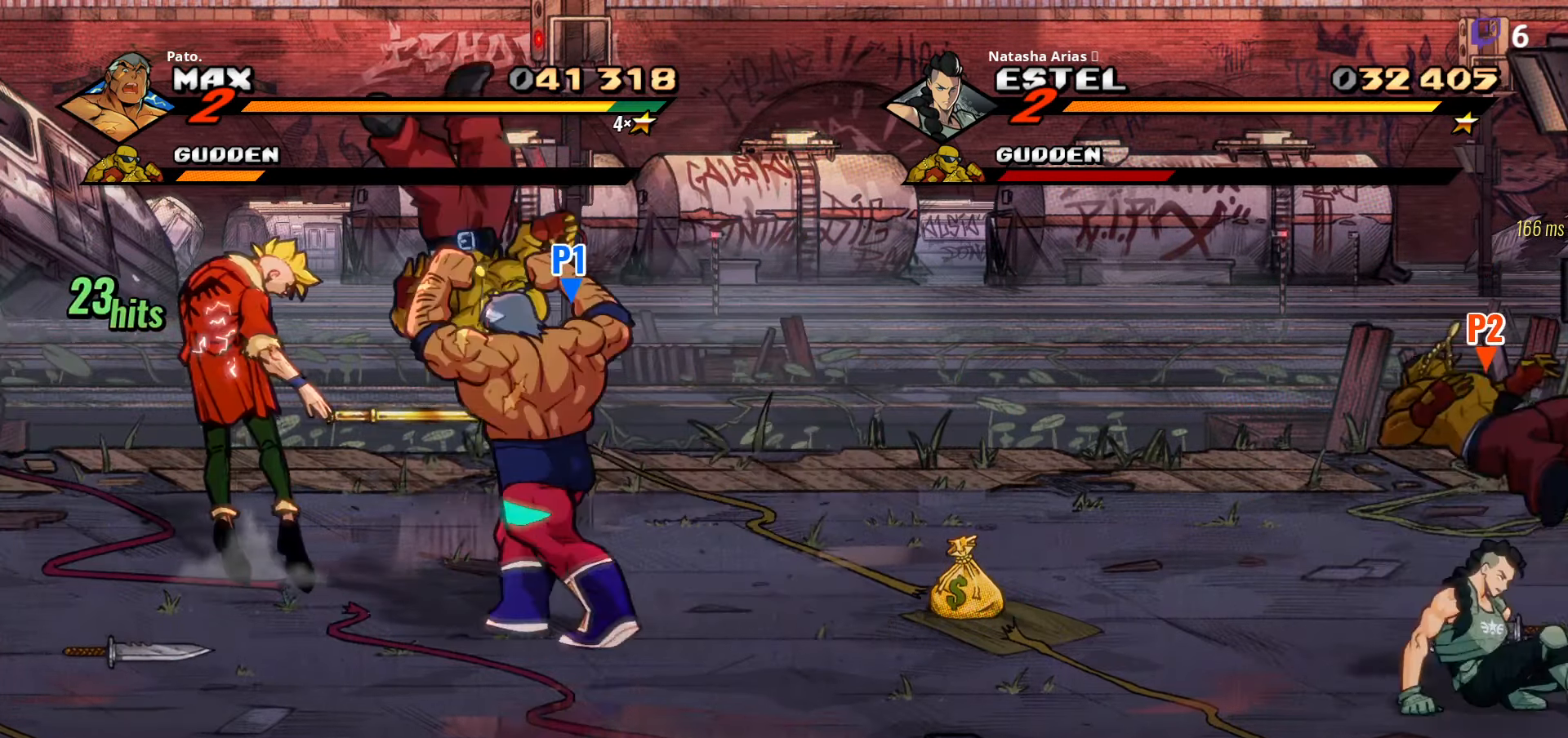
{"buttons": ["Y"], "right_stick": "center", "events": [[150, "Y", "down"], [183, "DPAD_DOWN", "down"], [350, "DPAD_DOWN", "up"], [366, "DPAD_RIGHT", "up"]]}
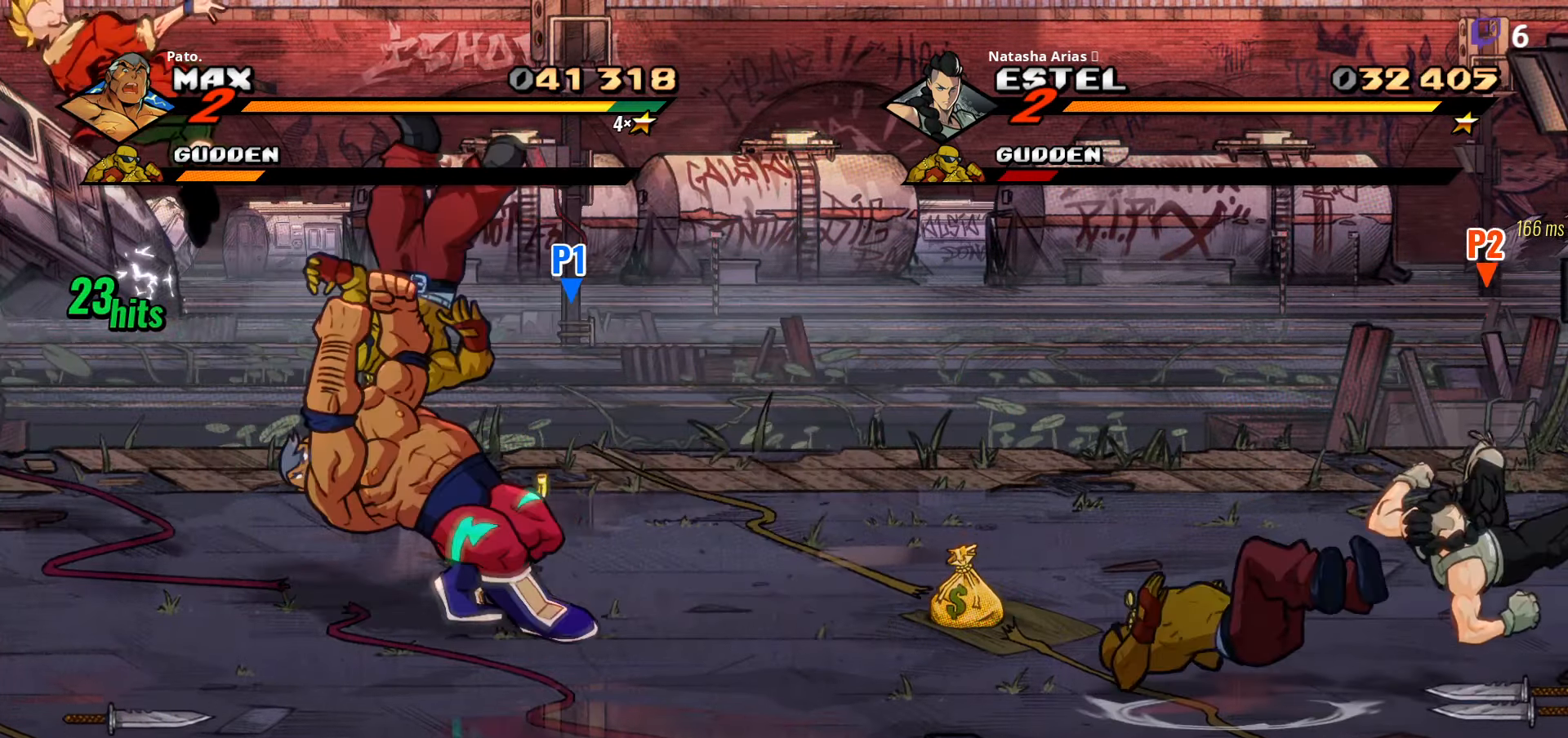
{"buttons": ["DPAD_RIGHT"], "right_stick": "center", "events": [[183, "Y", "up"], [233, "DPAD_RIGHT", "down"]]}
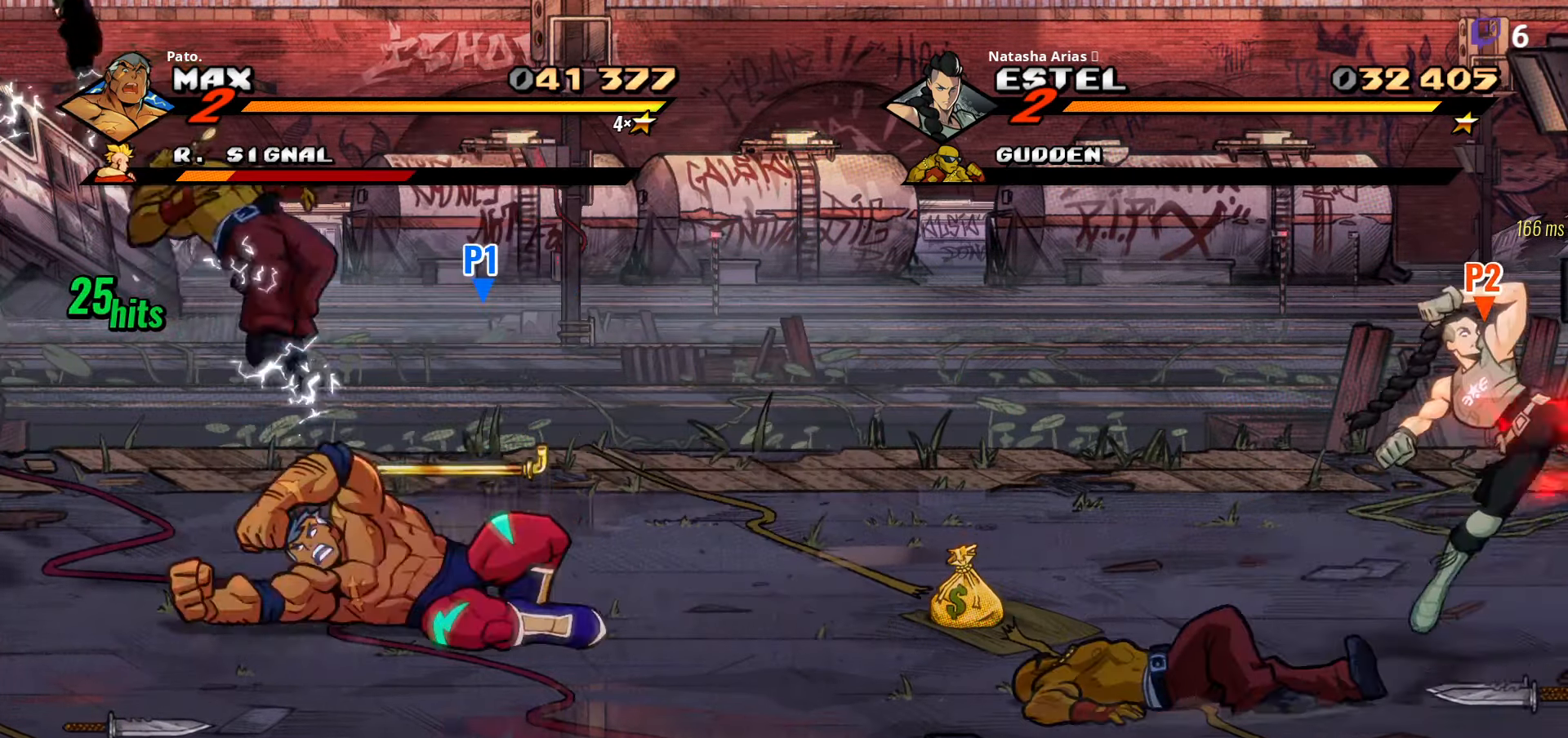
{"buttons": ["DPAD_UP", "DPAD_RIGHT"], "right_stick": "center", "events": [[166, "DPAD_UP", "down"]]}
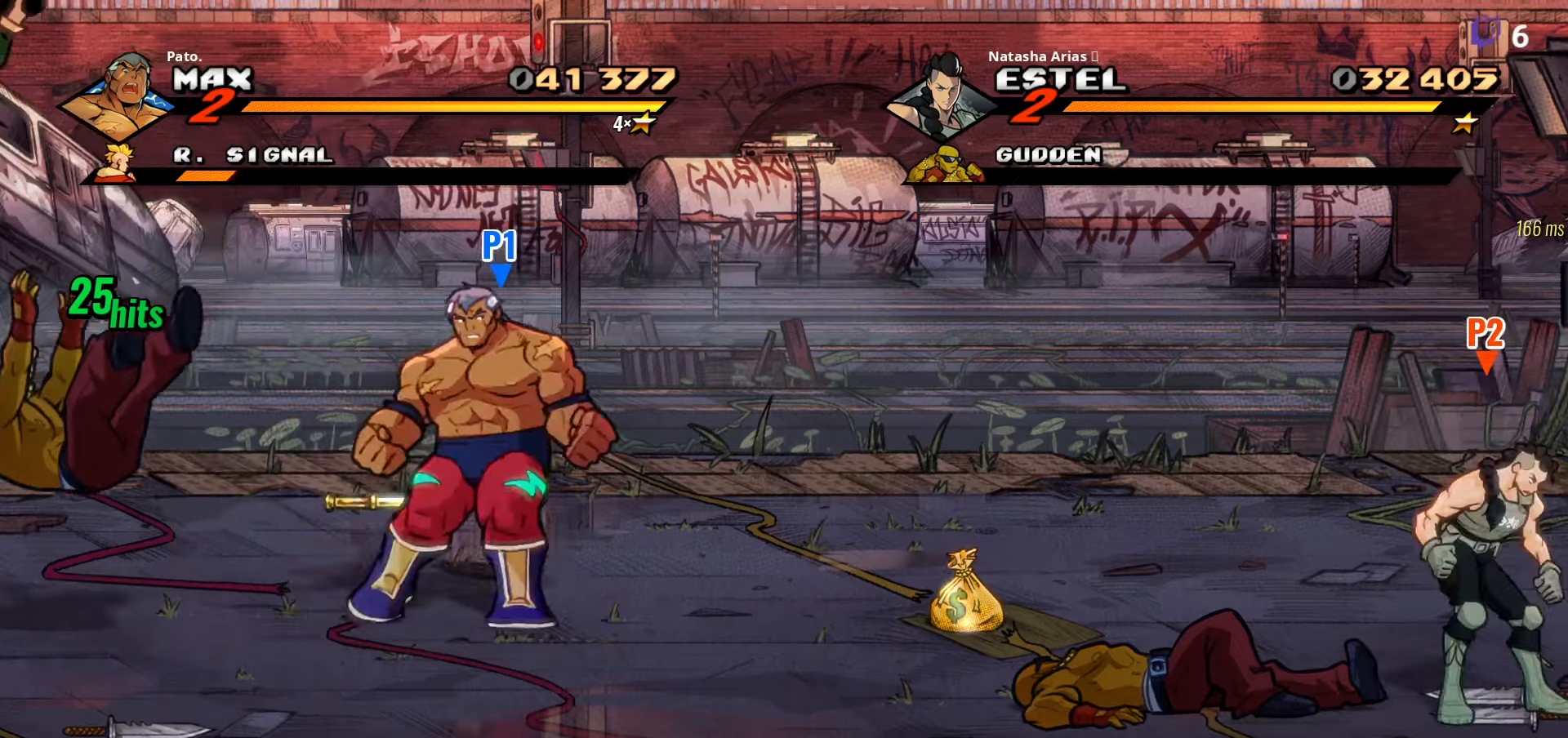
{"buttons": ["DPAD_LEFT"], "right_stick": "center", "events": [[167, "DPAD_RIGHT", "up"], [200, "A", "down"], [200, "DPAD_LEFT", "down"], [217, "DPAD_UP", "up"], [300, "A", "up"], [367, "L1", "down"], [500, "L1", "up"]]}
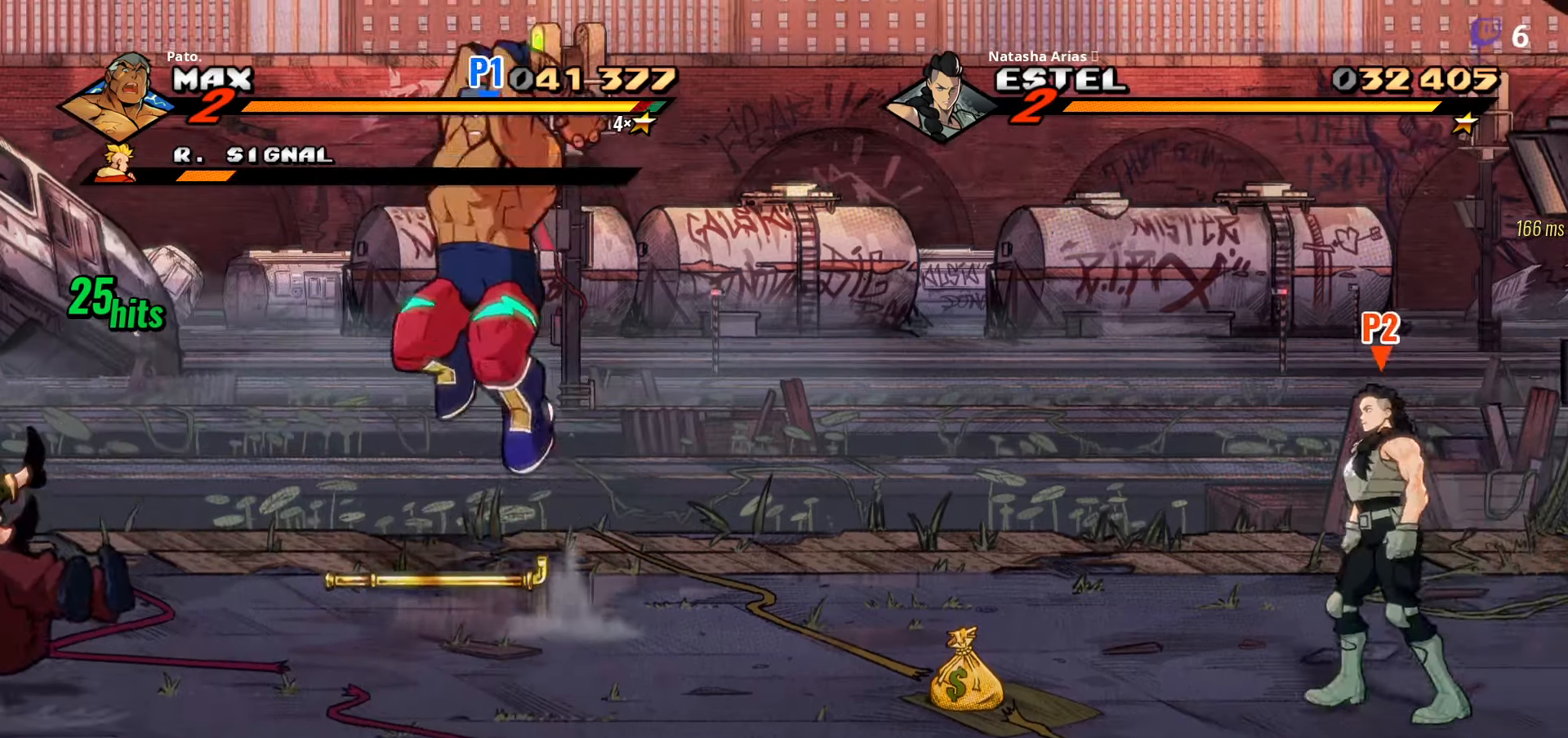
{"buttons": ["Y"], "right_stick": "center", "events": [[200, "Y", "down"], [233, "DPAD_LEFT", "up"]]}
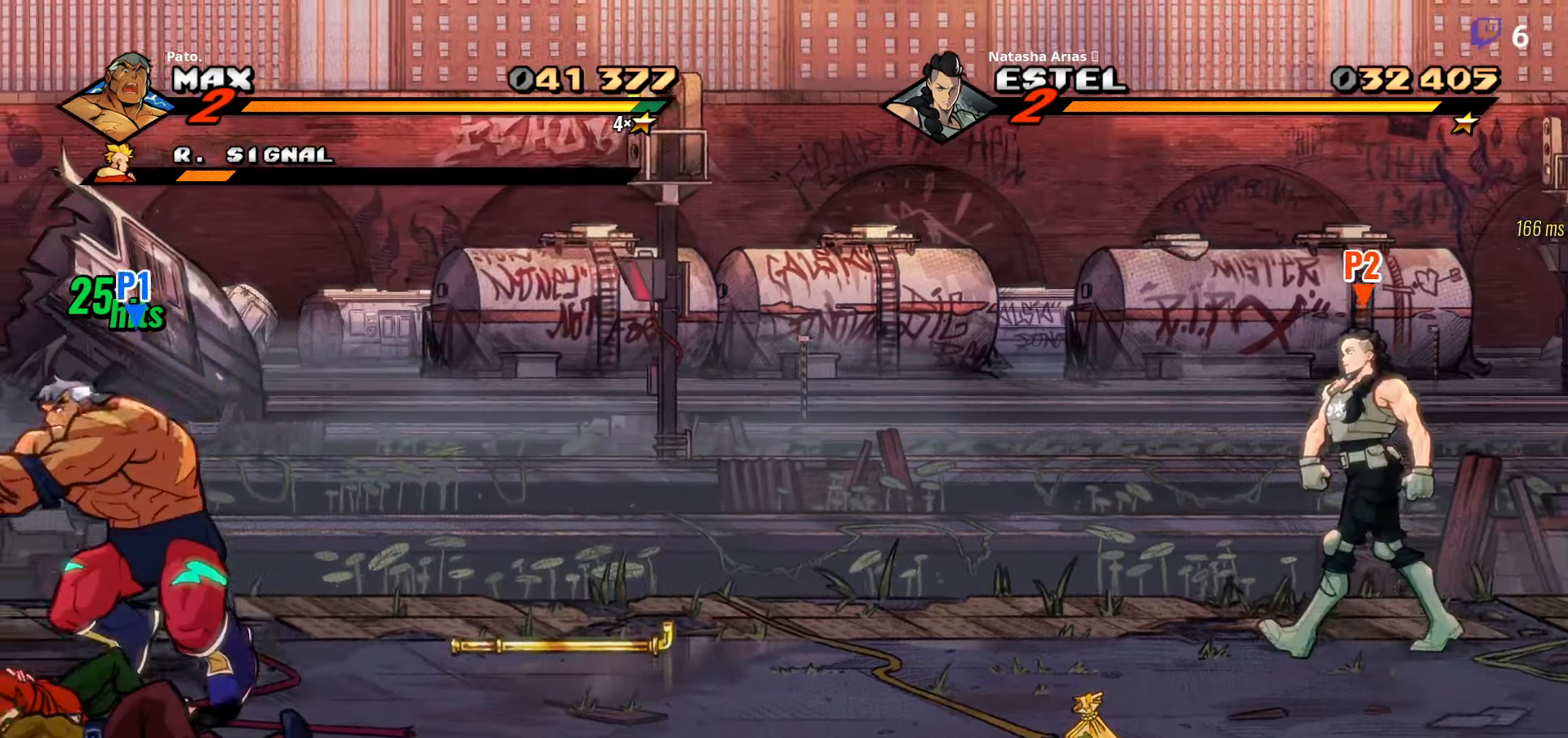
{"buttons": ["Y", "DPAD_DOWN"], "right_stick": "center", "events": [[400, "DPAD_DOWN", "down"]]}
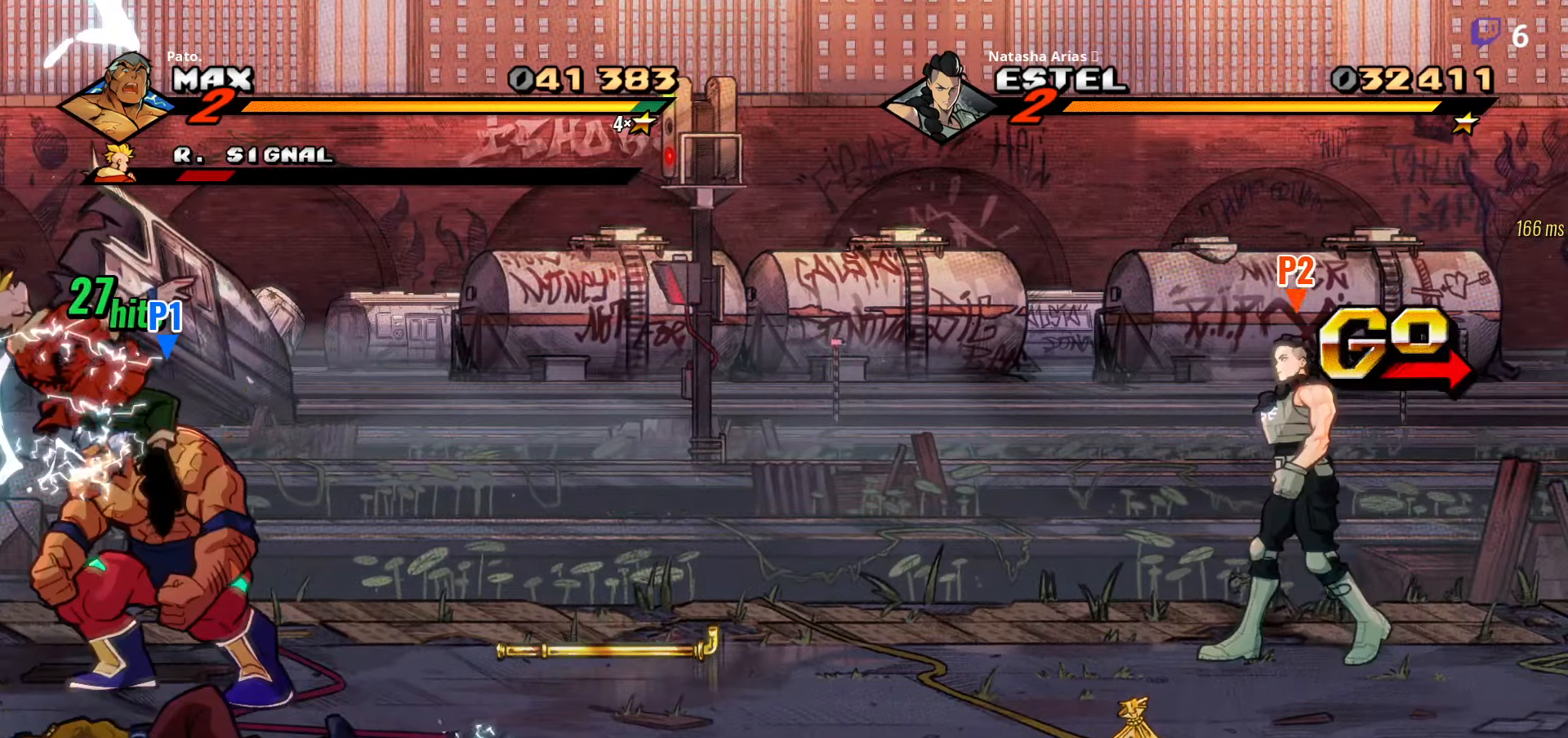
{"buttons": ["DPAD_RIGHT"], "right_stick": "center", "events": [[17, "DPAD_DOWN", "up"], [233, "Y", "up"], [417, "DPAD_RIGHT", "down"]]}
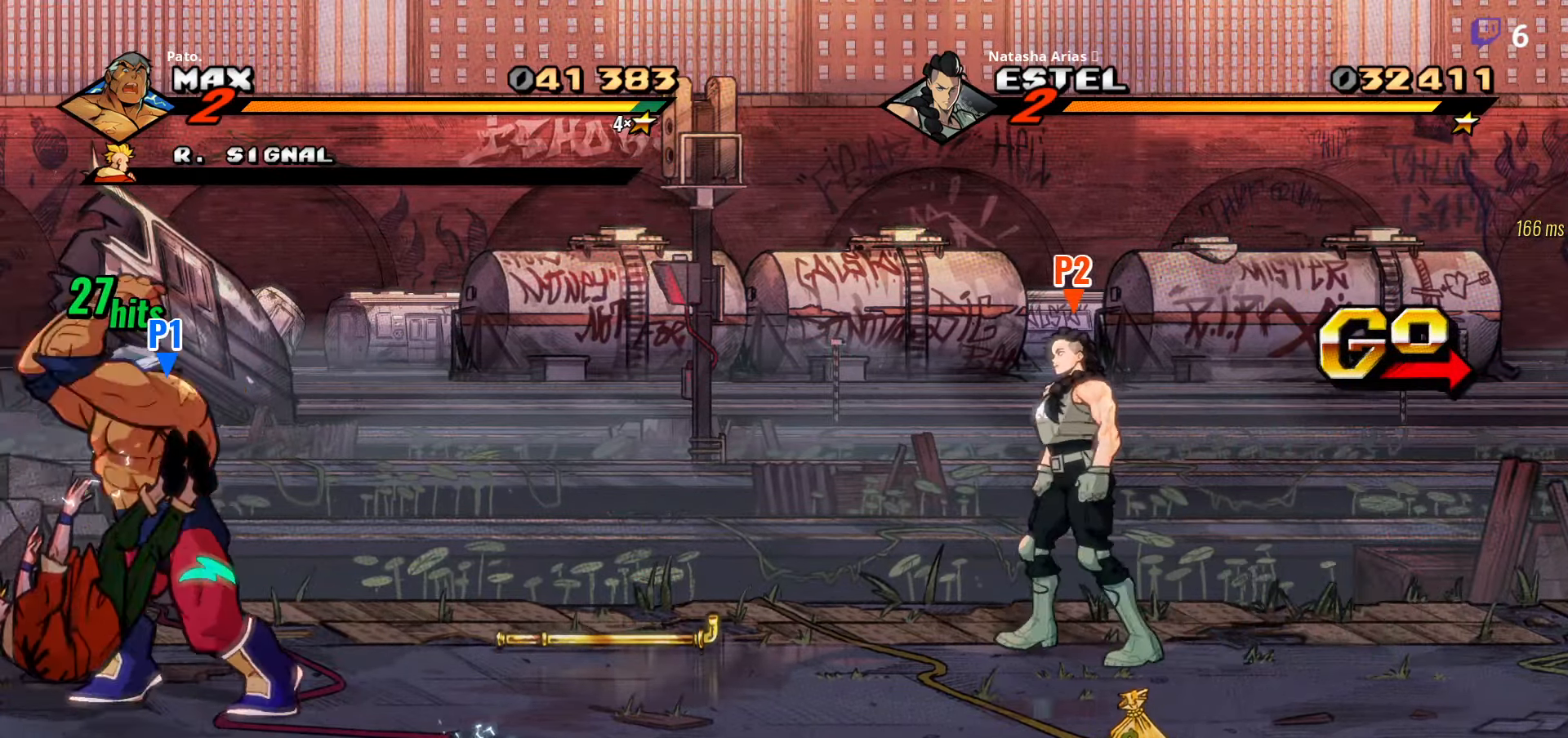
{"buttons": ["Y", "DPAD_LEFT"], "right_stick": "center", "events": [[283, "A", "down"], [367, "A", "up"], [383, "DPAD_RIGHT", "up"], [417, "DPAD_LEFT", "down"], [500, "Y", "down"]]}
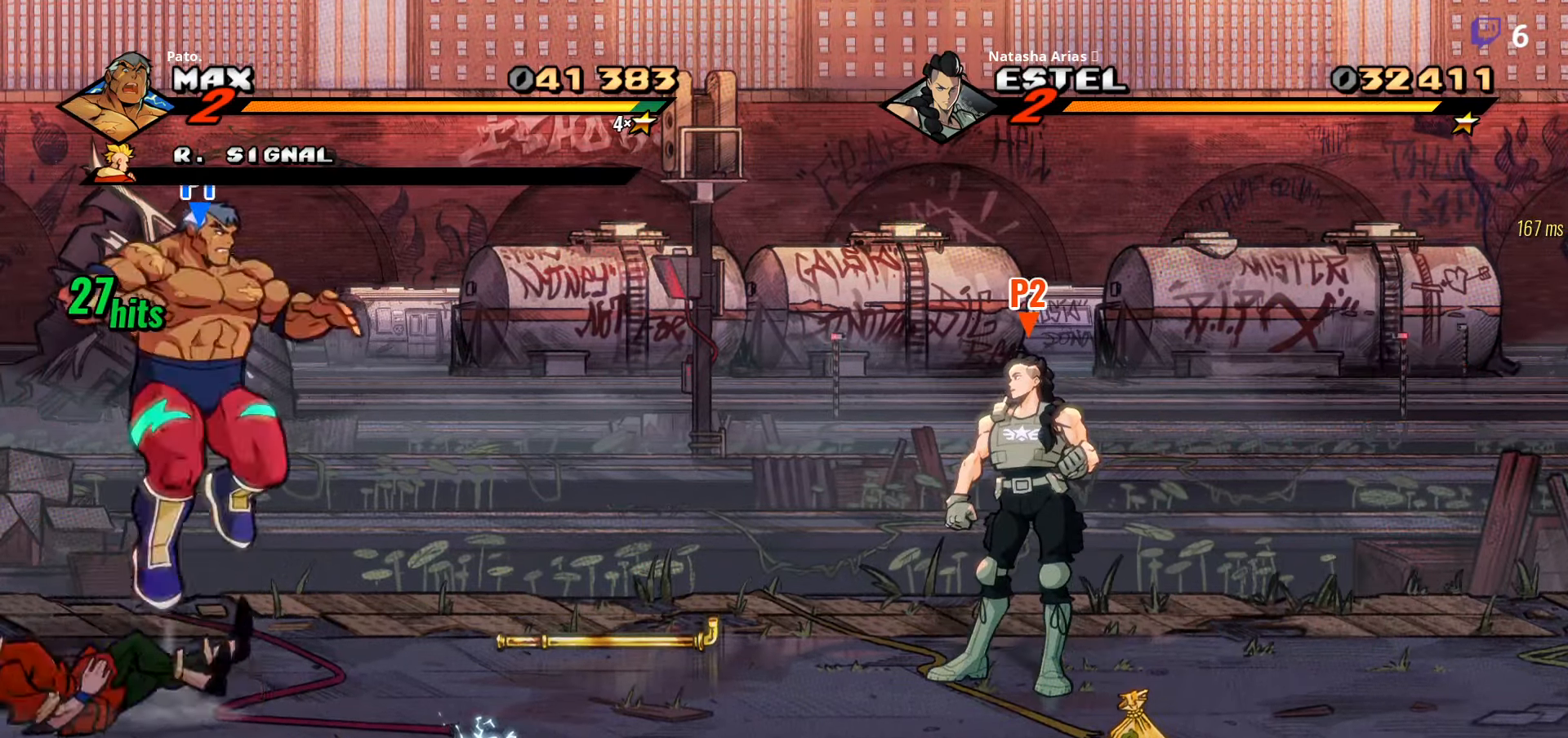
{"buttons": ["DPAD_UP", "DPAD_RIGHT"], "right_stick": "center", "events": [[17, "DPAD_LEFT", "up"], [67, "Y", "up"], [183, "DPAD_RIGHT", "down"], [350, "DPAD_UP", "down"]]}
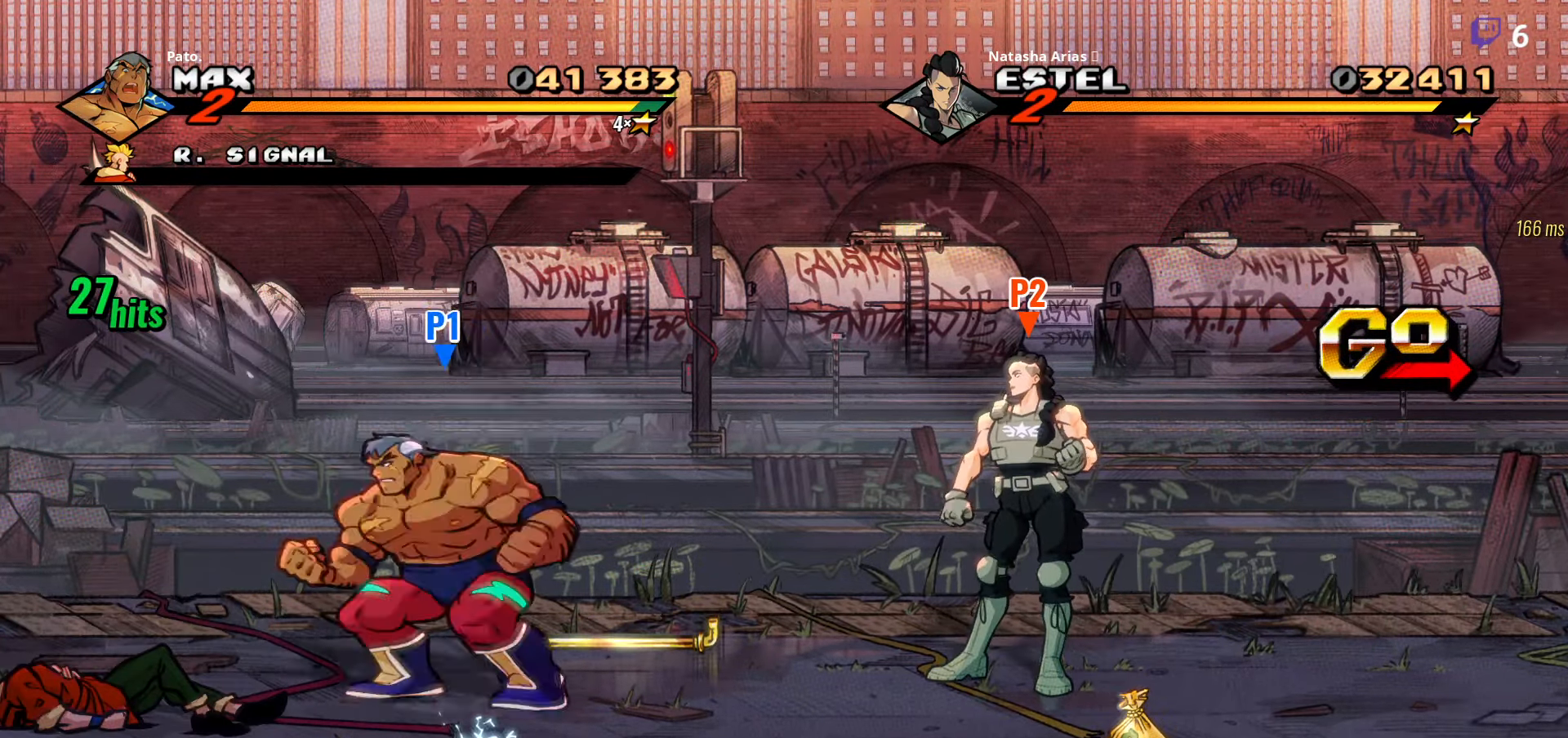
{"buttons": ["DPAD_RIGHT"], "right_stick": "center", "events": [[167, "B", "down"], [233, "B", "up"], [283, "B", "down"], [300, "DPAD_UP", "up"], [367, "B", "up"]]}
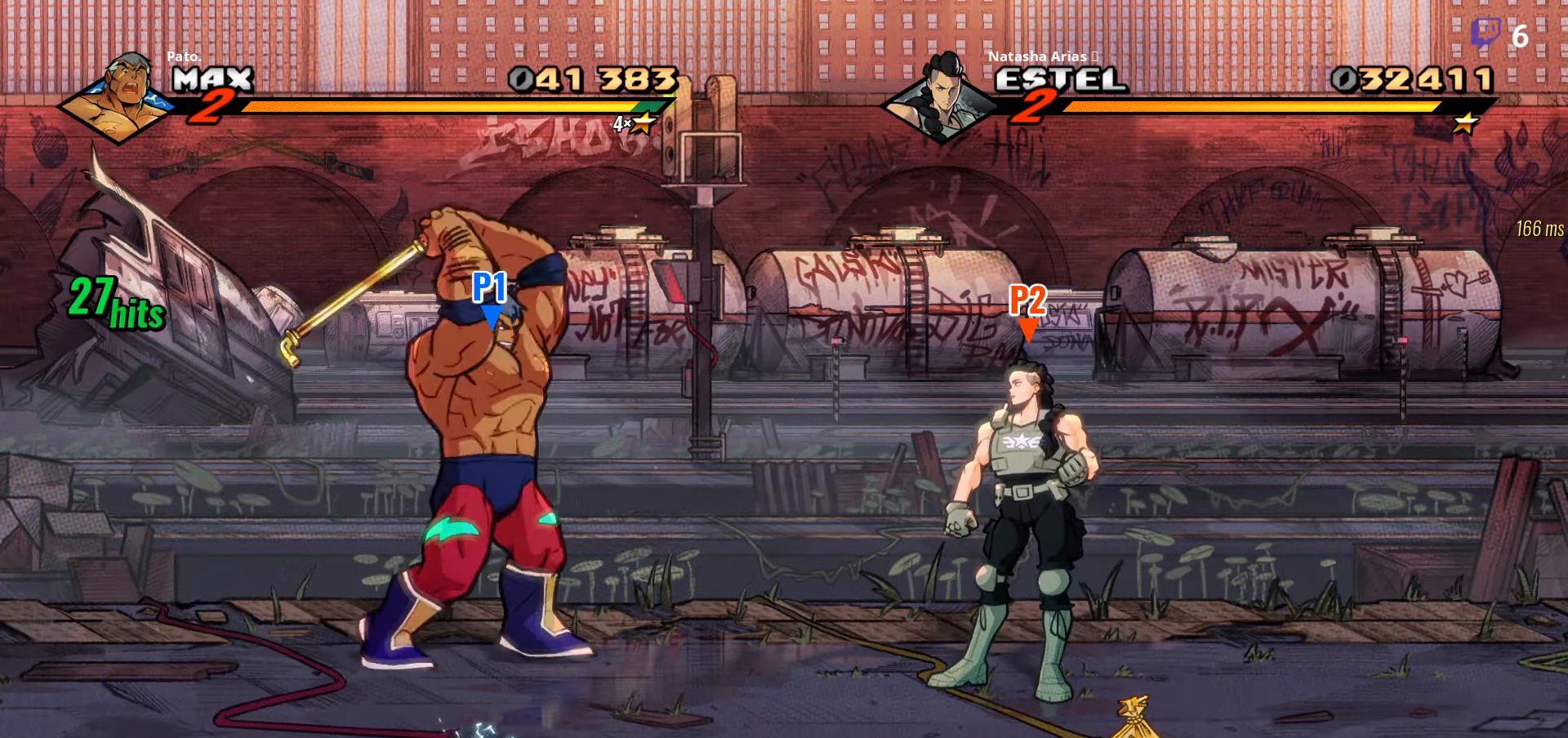
{"buttons": ["DPAD_RIGHT"], "right_stick": "center", "events": []}
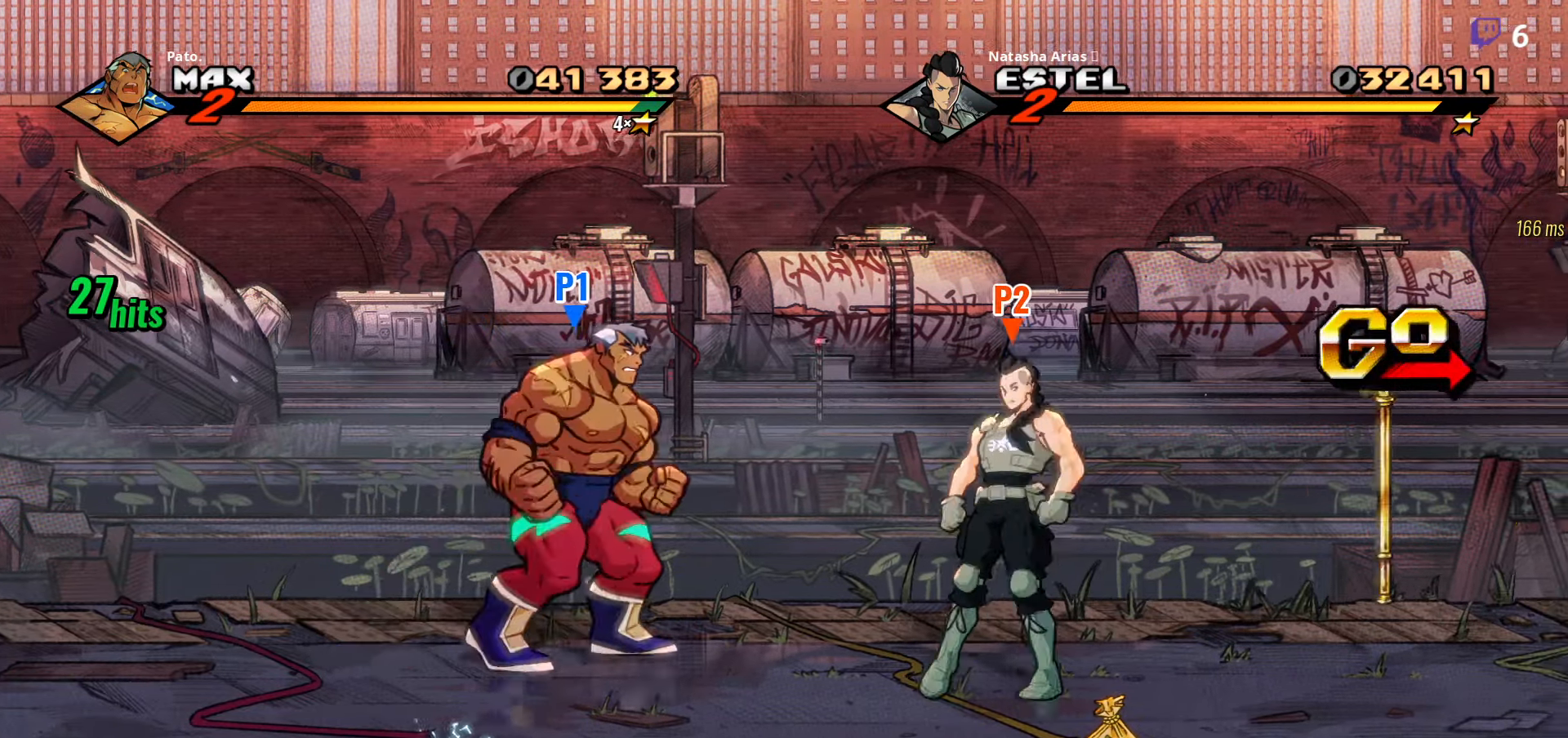
{"buttons": ["DPAD_DOWN", "DPAD_RIGHT"], "right_stick": "center", "events": [[17, "DPAD_DOWN", "down"]]}
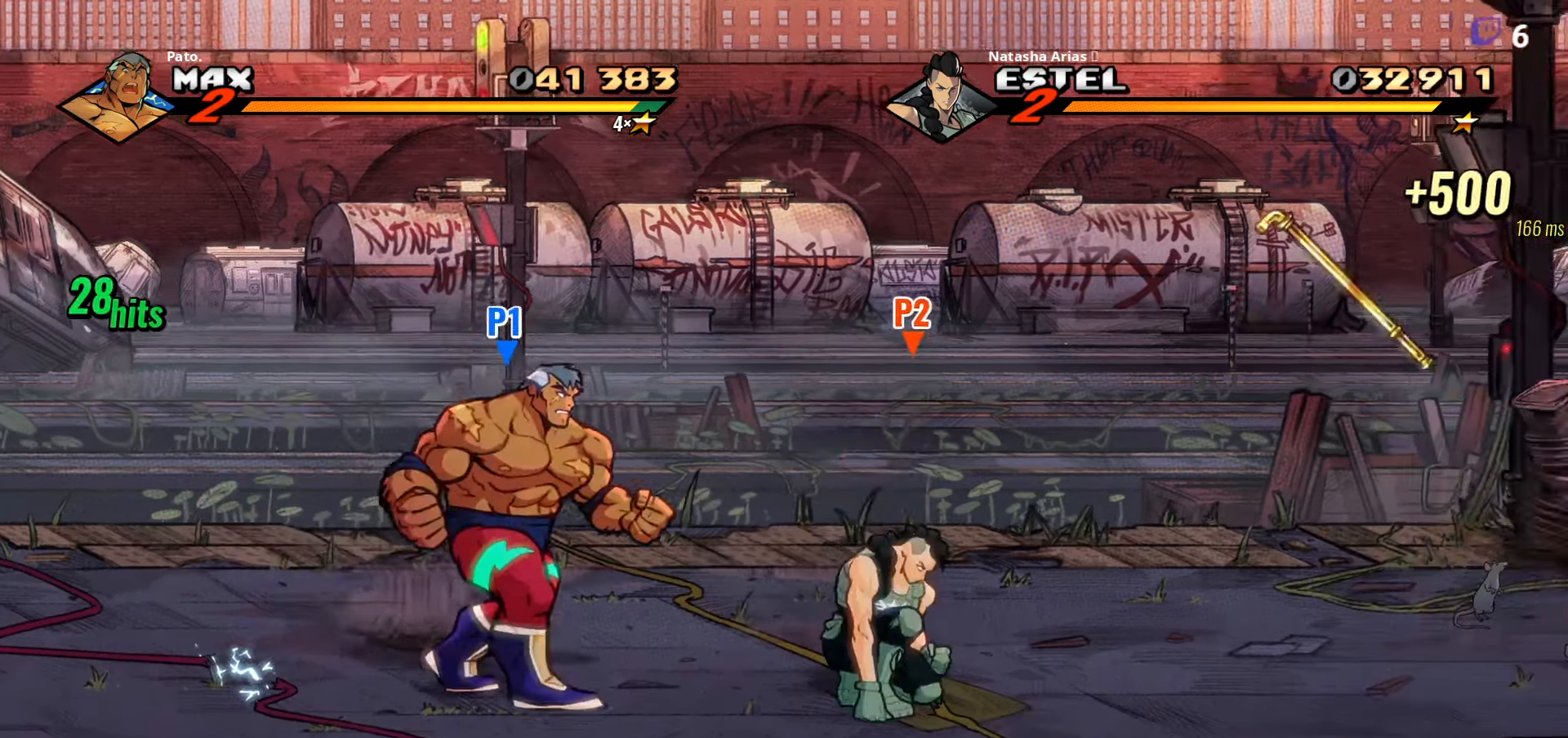
{"buttons": ["DPAD_RIGHT"], "right_stick": "center", "events": [[117, "DPAD_DOWN", "up"]]}
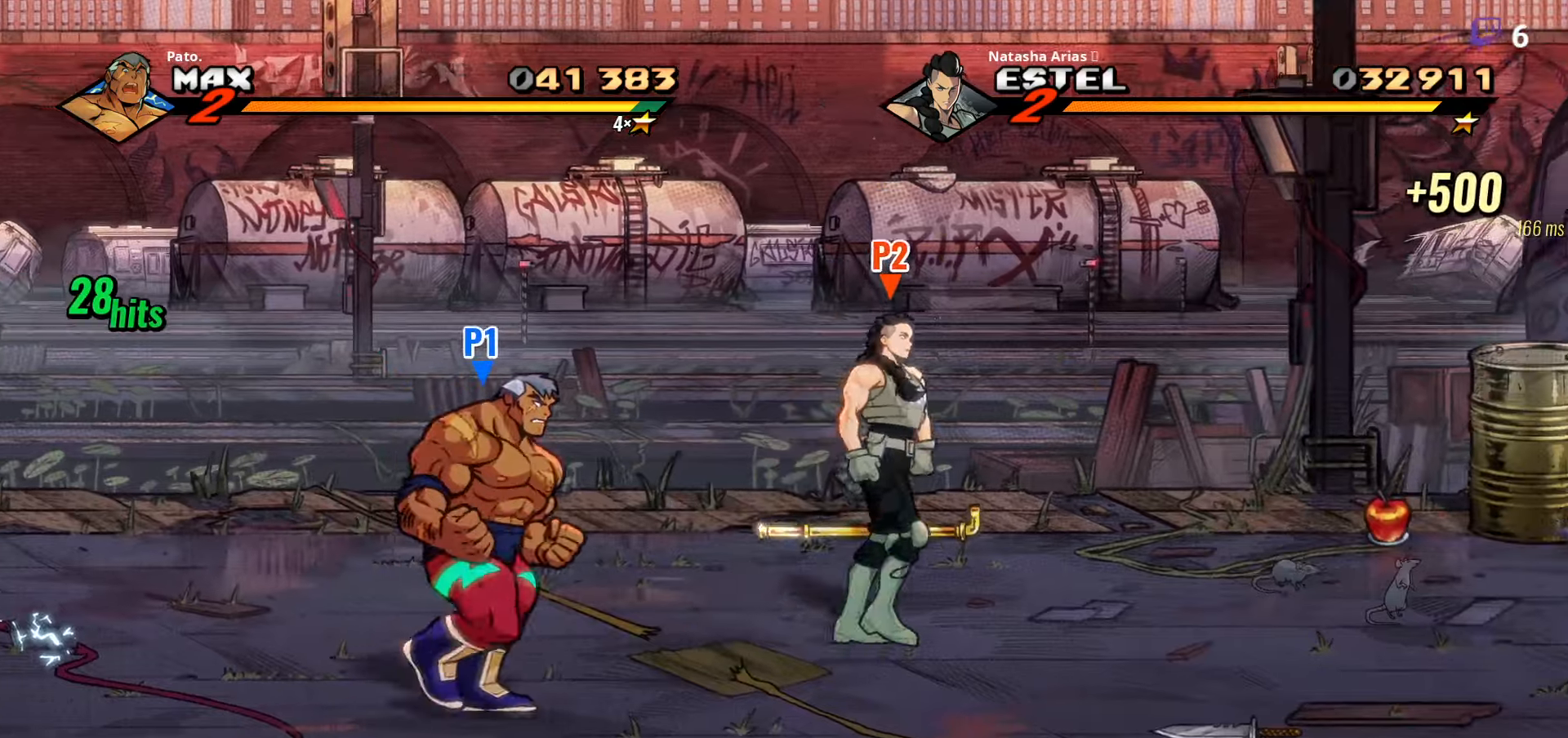
{"buttons": ["DPAD_RIGHT"], "right_stick": "center", "events": []}
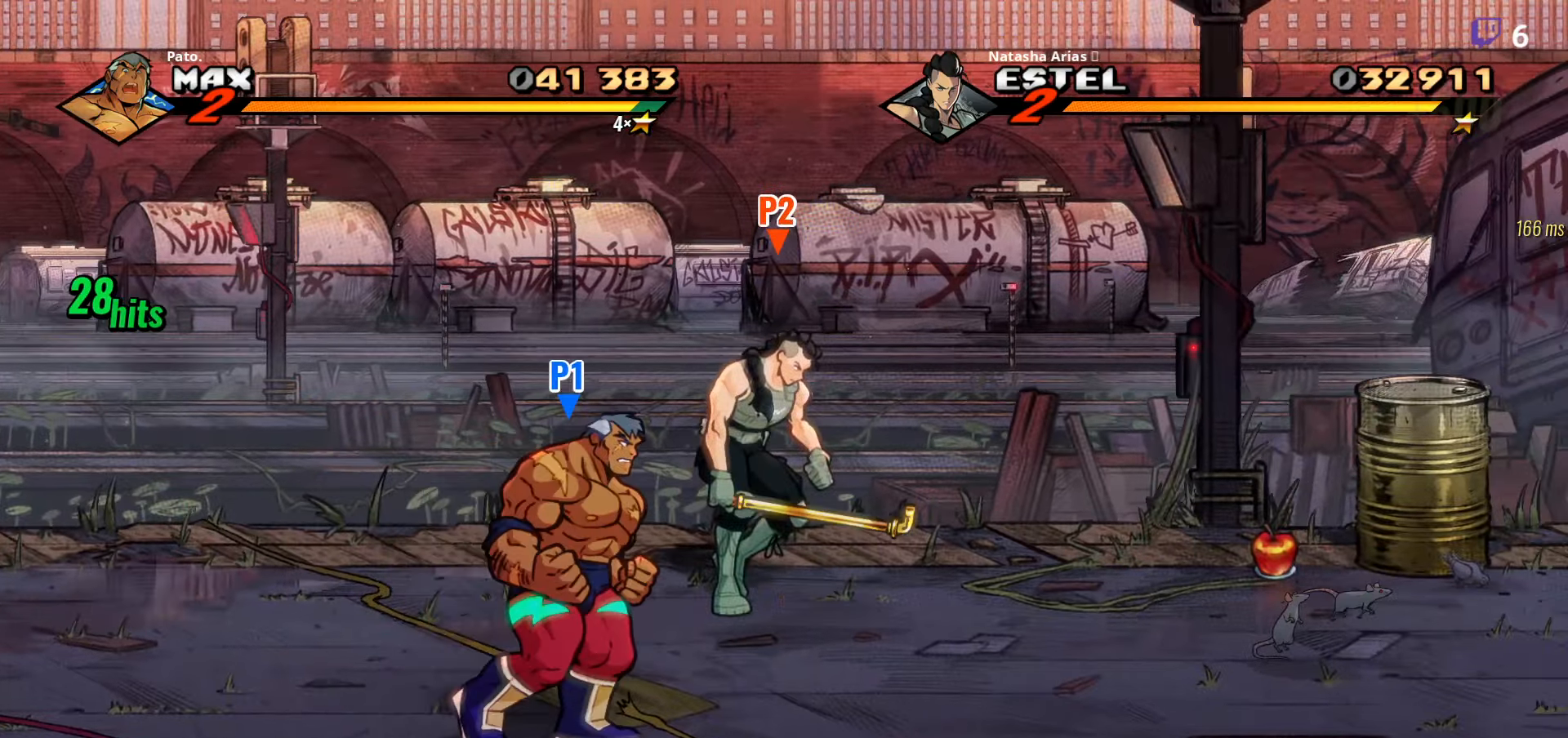
{"buttons": ["DPAD_RIGHT"], "right_stick": "center", "events": []}
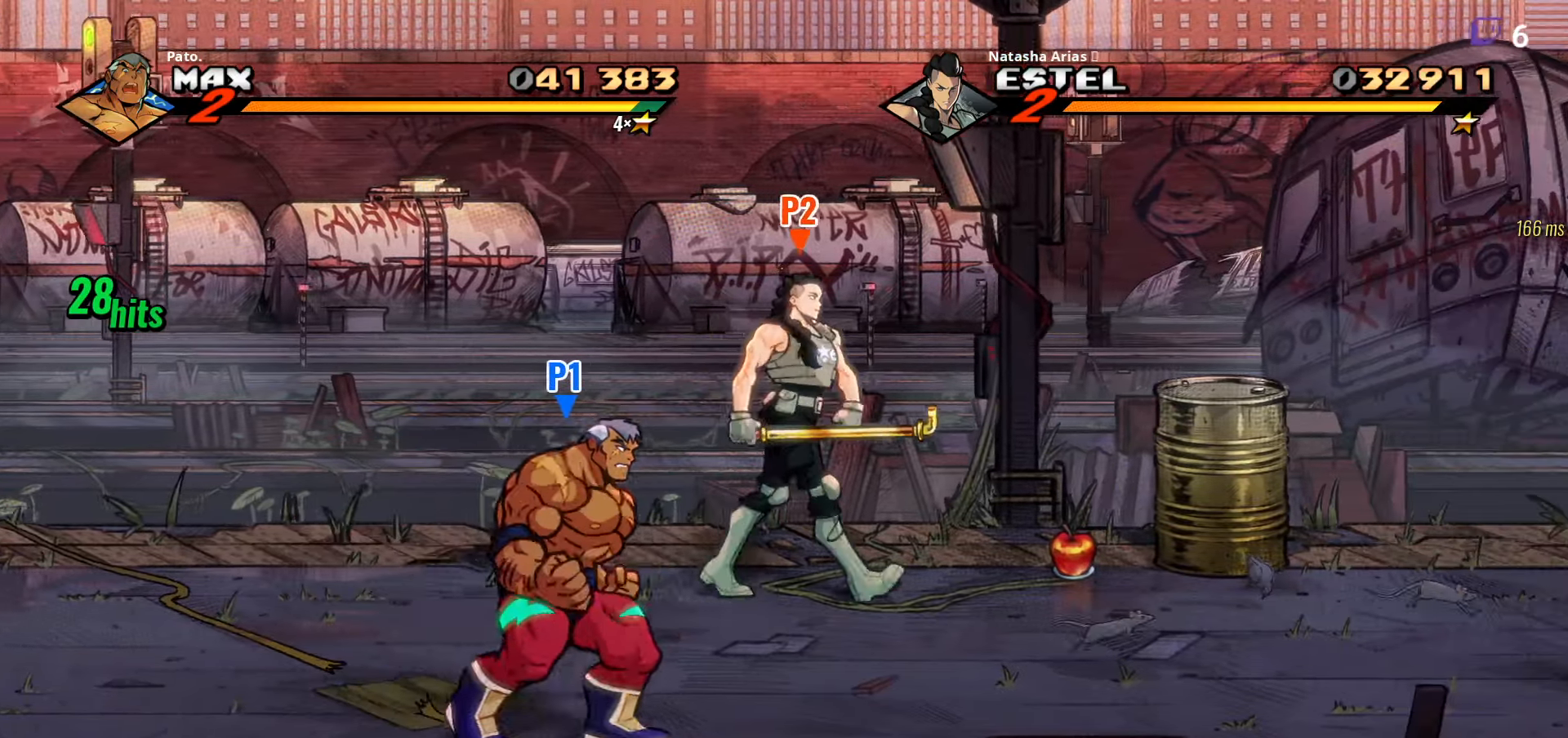
{"buttons": ["DPAD_RIGHT"], "right_stick": "center", "events": []}
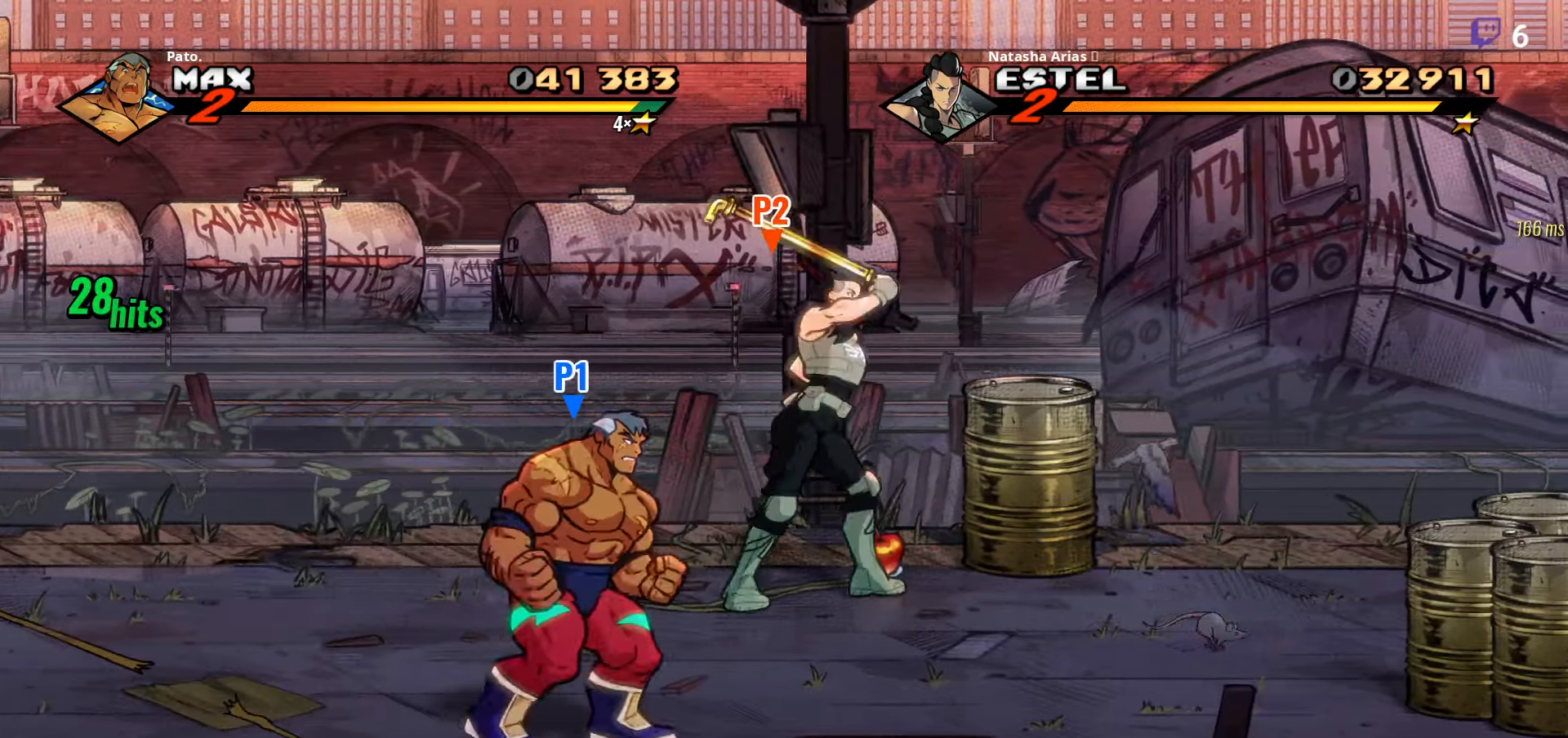
{"buttons": ["DPAD_RIGHT"], "right_stick": "center", "events": [[234, "B", "down"], [234, "DPAD_RIGHT", "up"], [300, "DPAD_RIGHT", "down"], [334, "B", "up"], [350, "DPAD_RIGHT", "up"], [450, "DPAD_RIGHT", "down"]]}
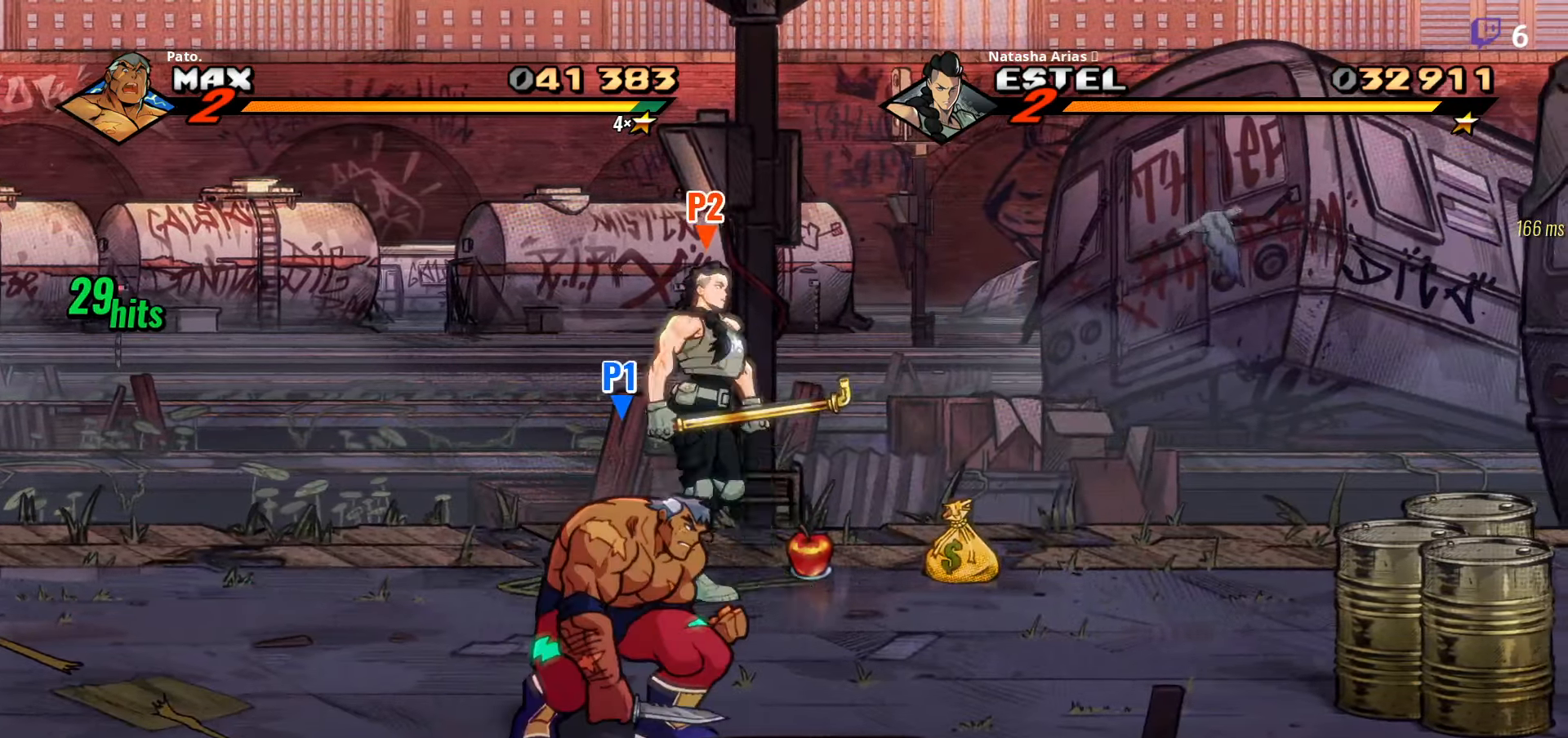
{"buttons": ["DPAD_RIGHT"], "right_stick": "center", "events": [[34, "Y", "down"], [100, "Y", "up"], [217, "DPAD_RIGHT", "up"], [300, "DPAD_RIGHT", "down"], [334, "DPAD_RIGHT", "up"], [417, "DPAD_RIGHT", "down"], [450, "DPAD_RIGHT", "up"], [500, "DPAD_RIGHT", "down"]]}
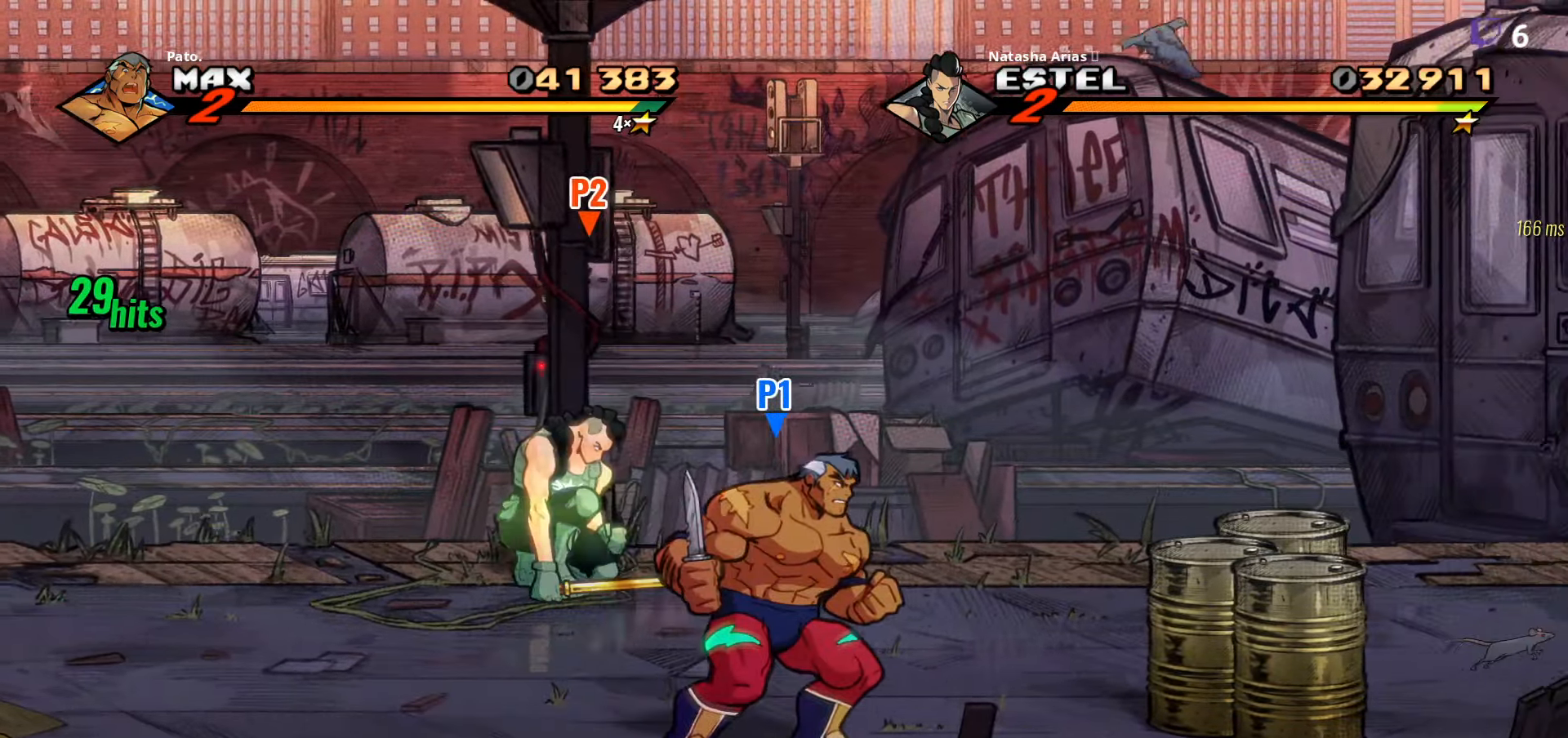
{"buttons": ["DPAD_RIGHT"], "right_stick": "center", "events": [[234, "DPAD_UP", "down"], [384, "DPAD_UP", "up"]]}
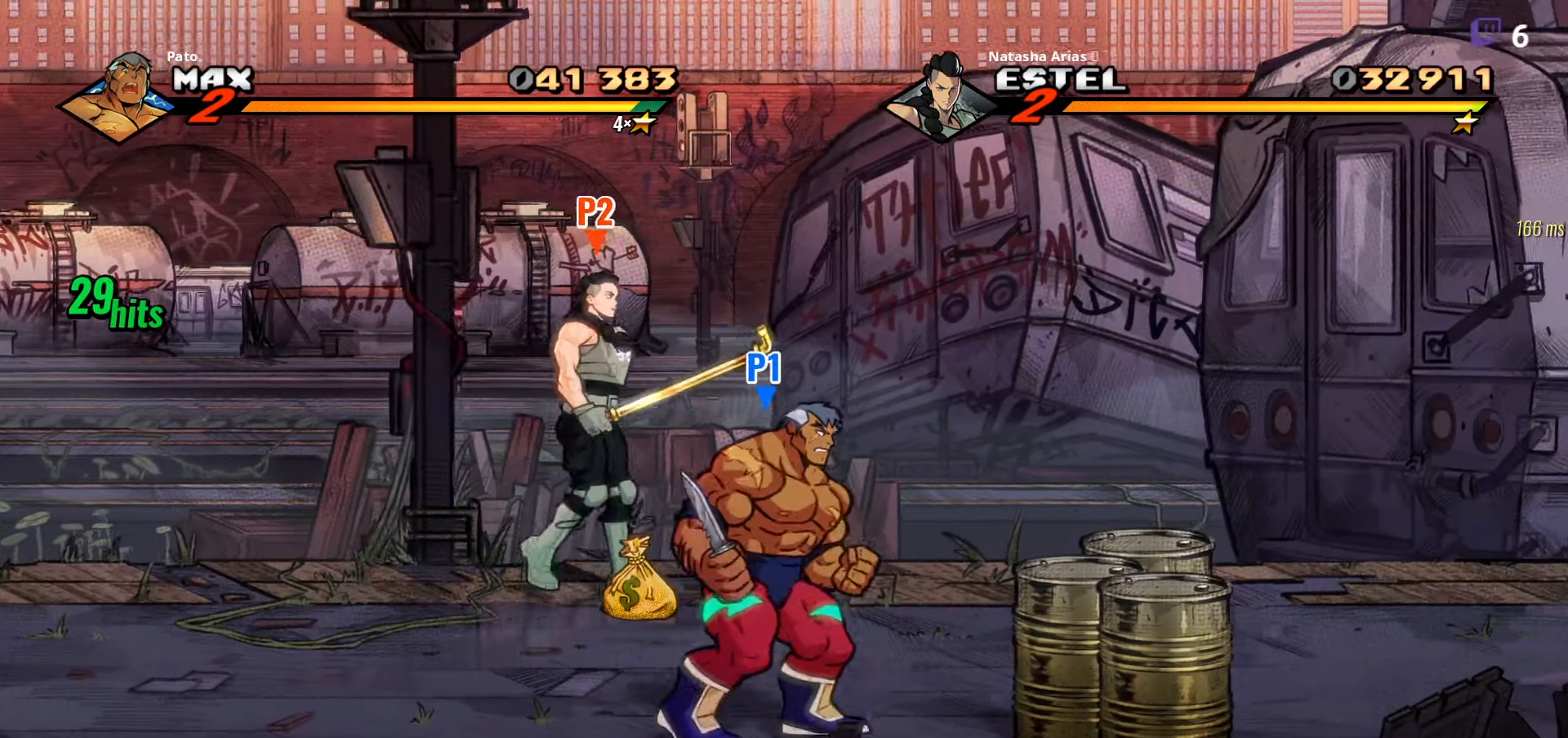
{"buttons": ["DPAD_RIGHT"], "right_stick": "center", "events": [[200, "Y", "down"], [300, "Y", "up"]]}
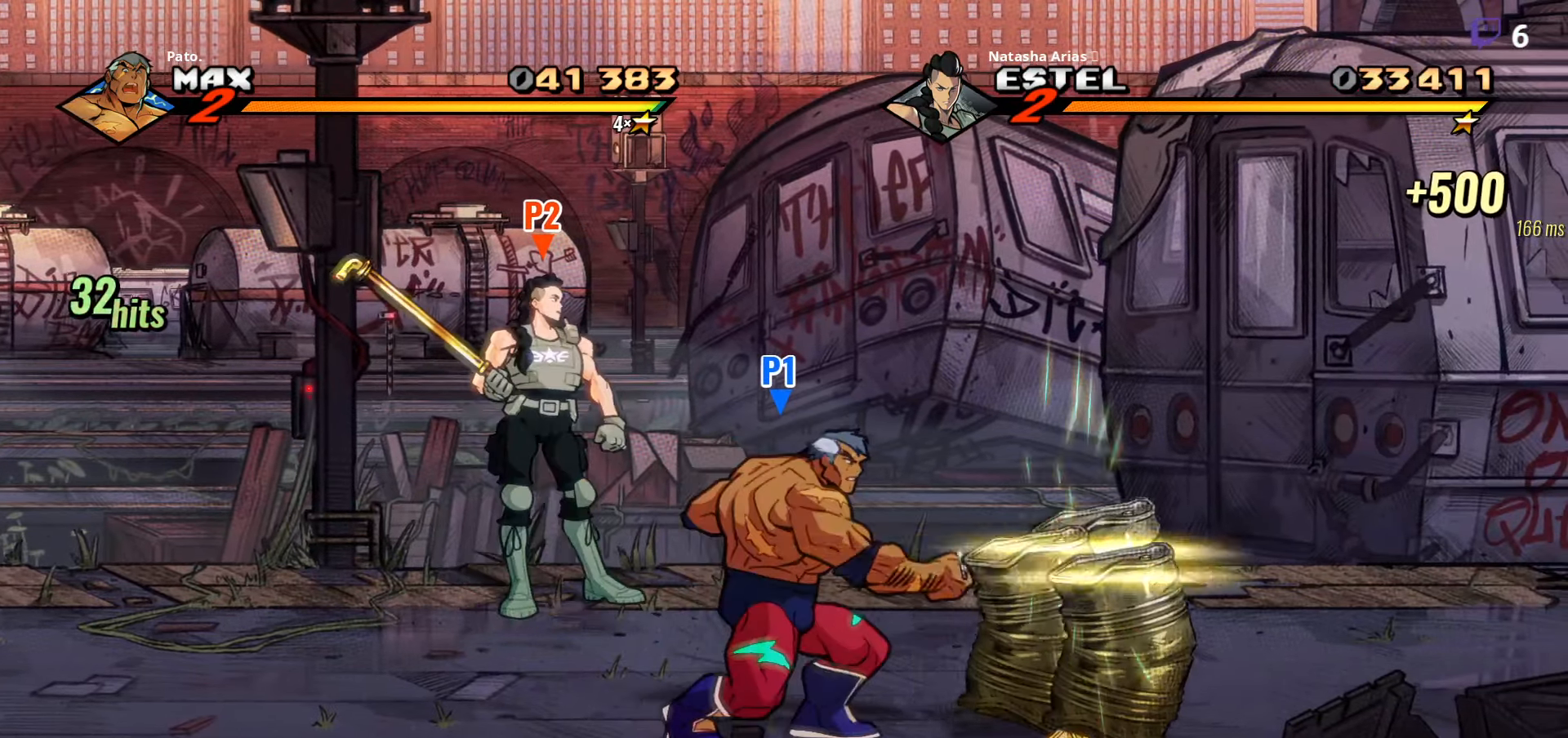
{"buttons": ["DPAD_RIGHT"], "right_stick": "center", "events": []}
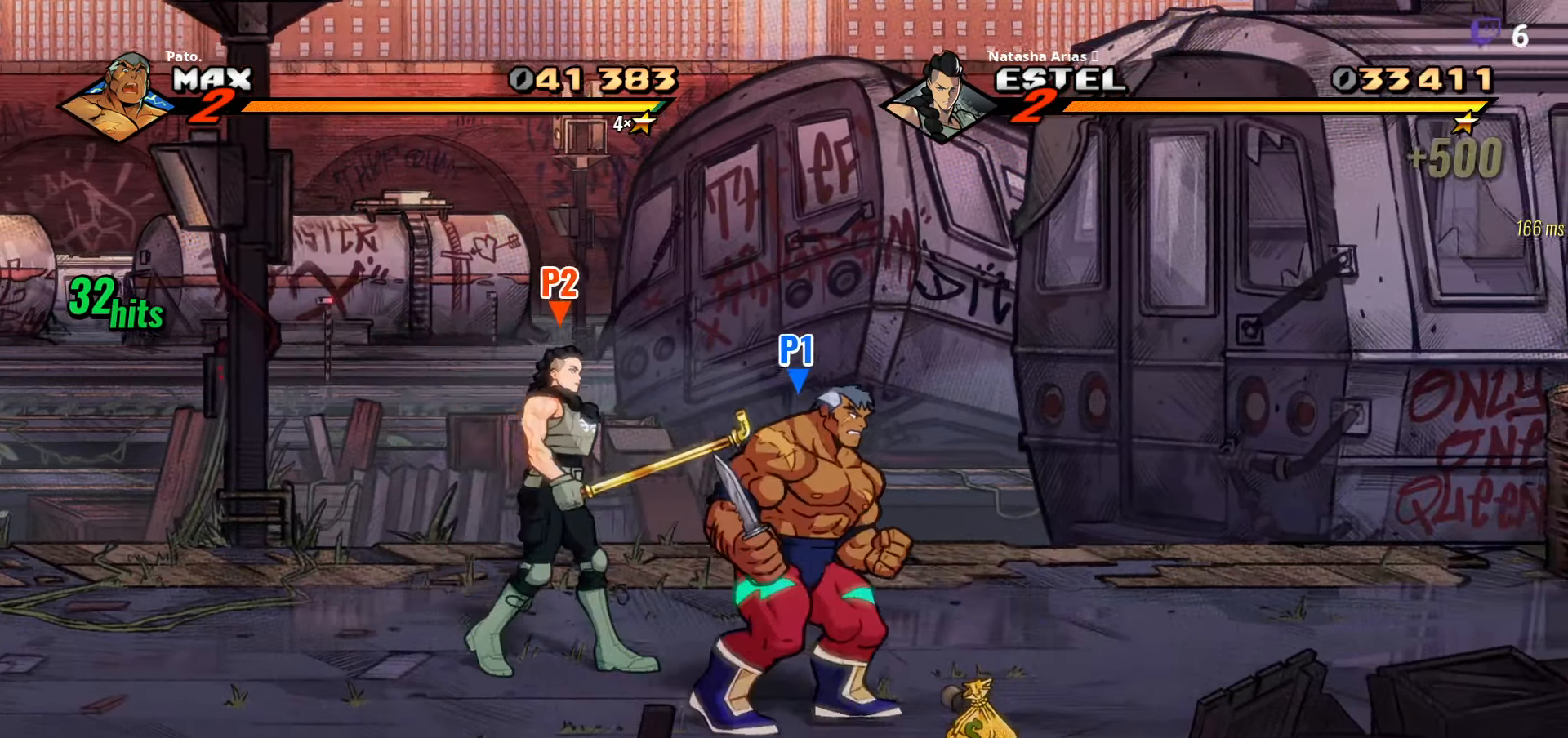
{"buttons": [], "right_stick": "center", "events": [[417, "DPAD_RIGHT", "up"]]}
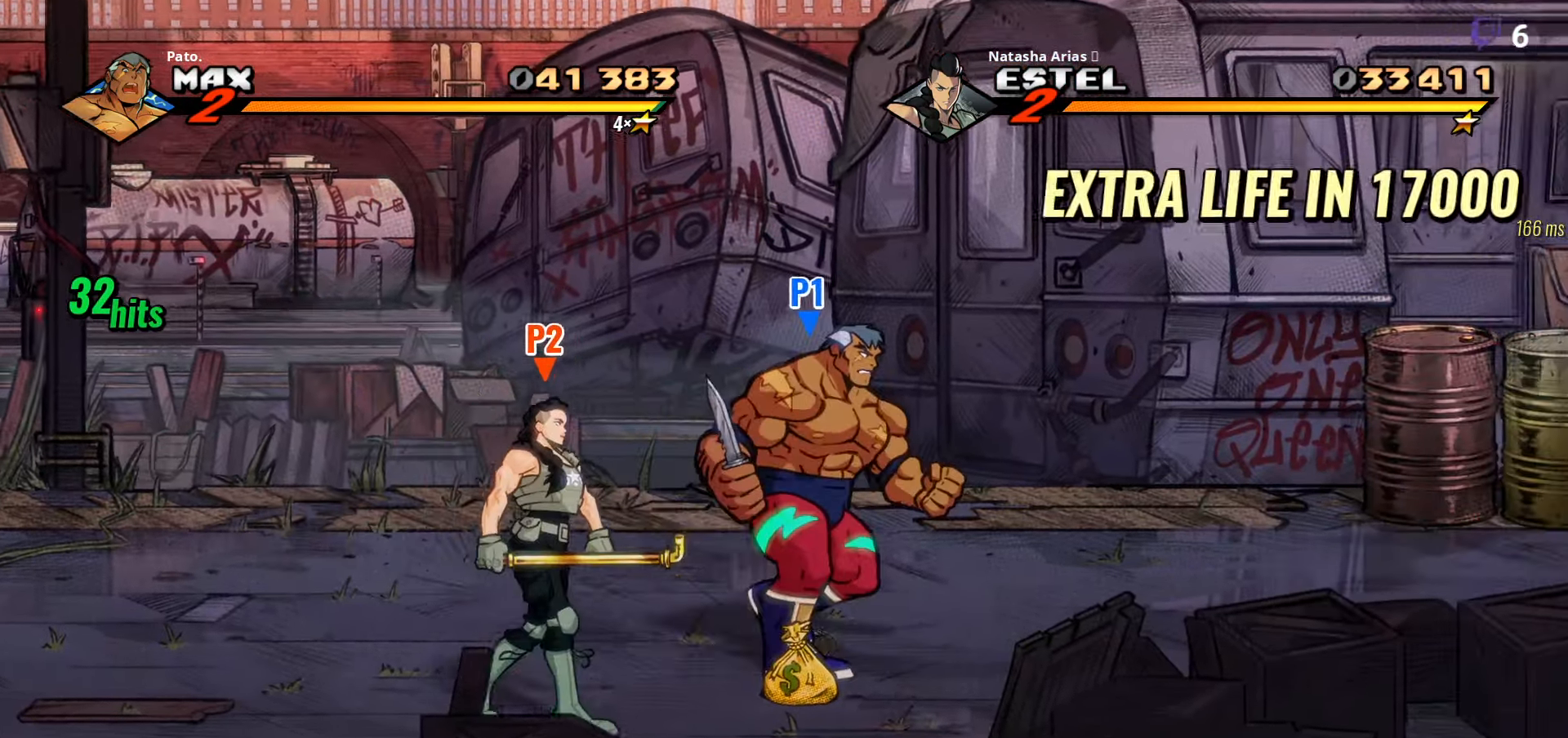
{"buttons": ["DPAD_UP", "DPAD_RIGHT"], "right_stick": "center", "events": [[67, "DPAD_RIGHT", "down"], [134, "DPAD_UP", "down"]]}
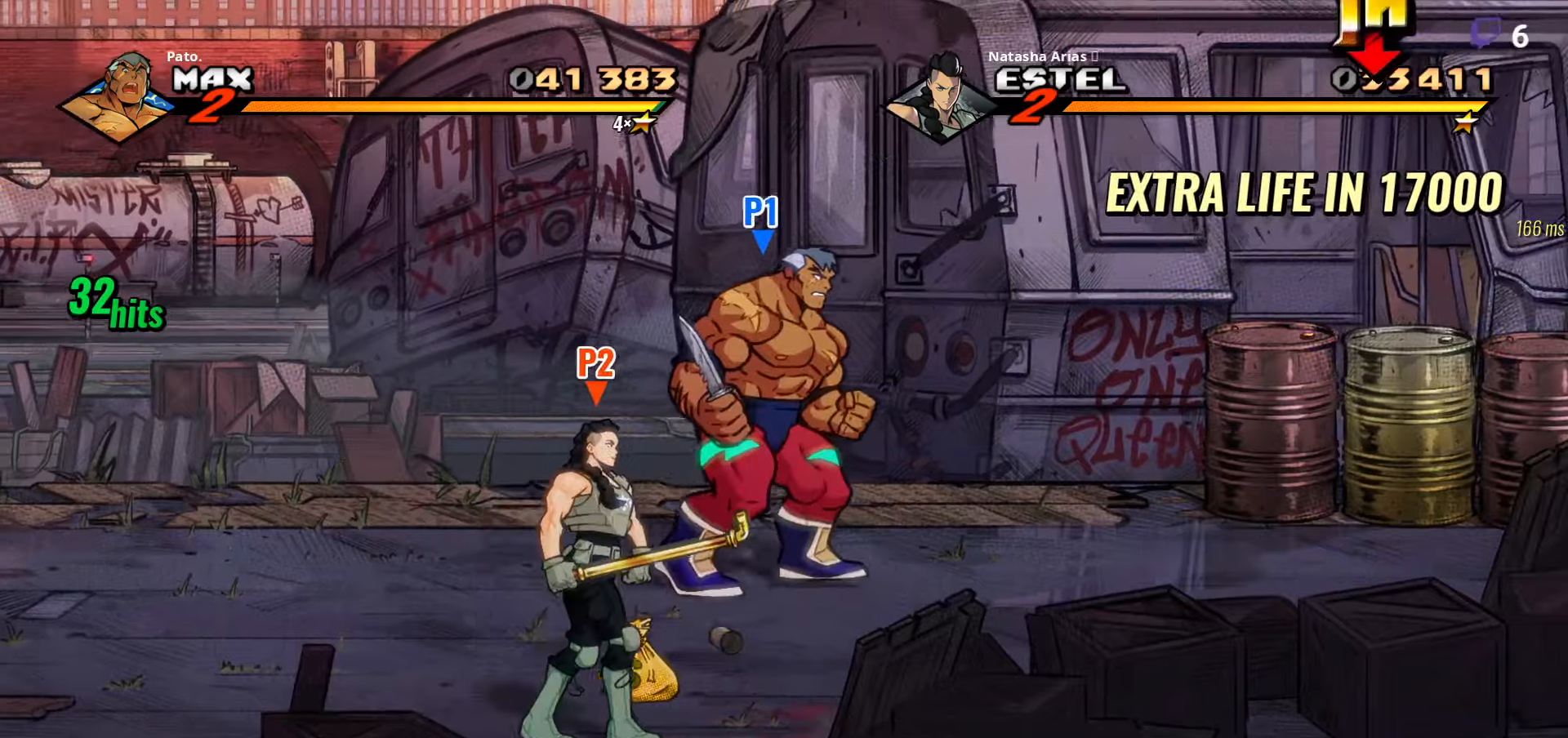
{"buttons": ["DPAD_RIGHT"], "right_stick": "center", "events": [[166, "B", "down"], [233, "DPAD_UP", "up"], [266, "B", "up"]]}
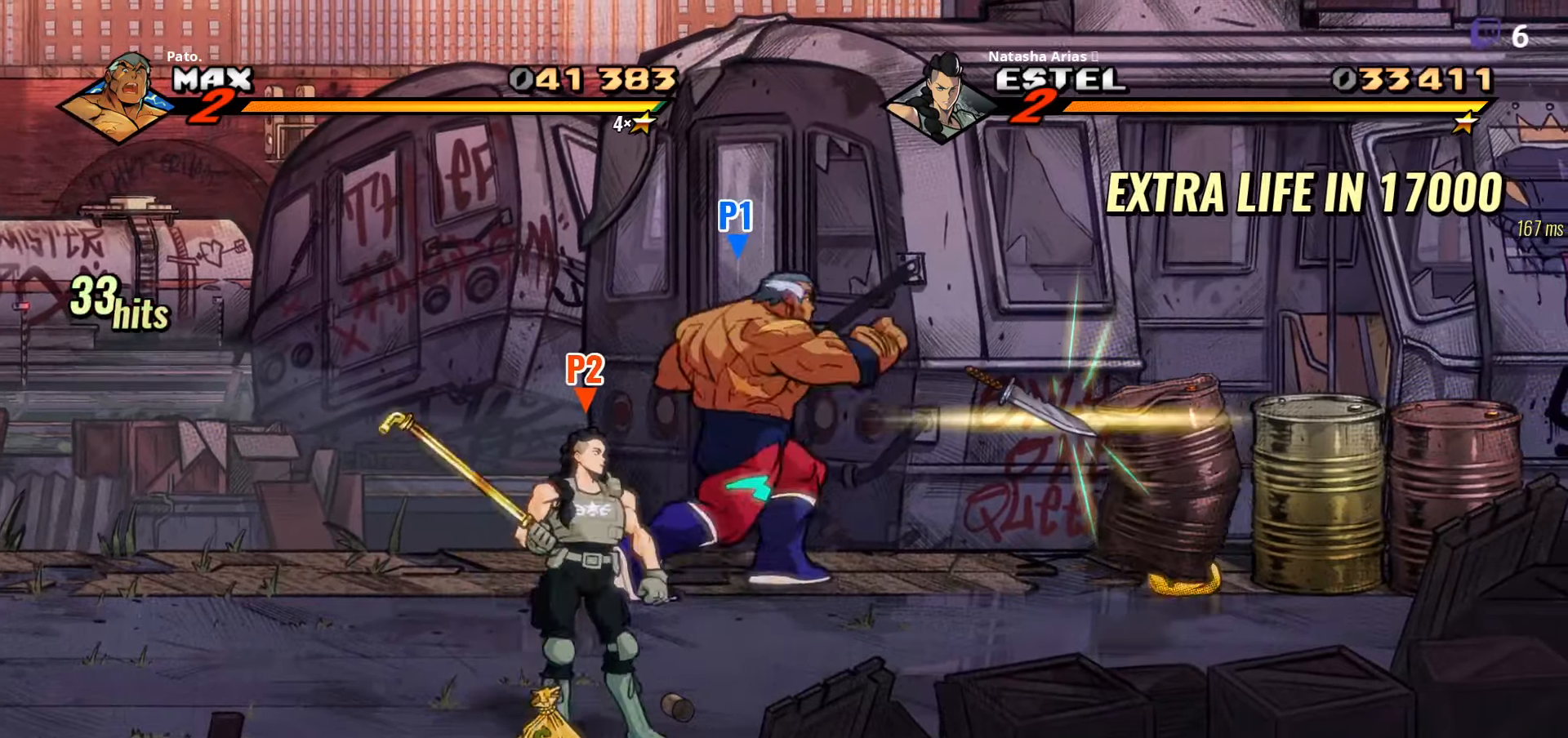
{"buttons": ["B", "DPAD_RIGHT"], "right_stick": "center", "events": [[50, "B", "down"], [116, "B", "up"], [216, "B", "down"], [283, "B", "up"], [316, "B", "down"], [433, "B", "up"], [500, "B", "down"]]}
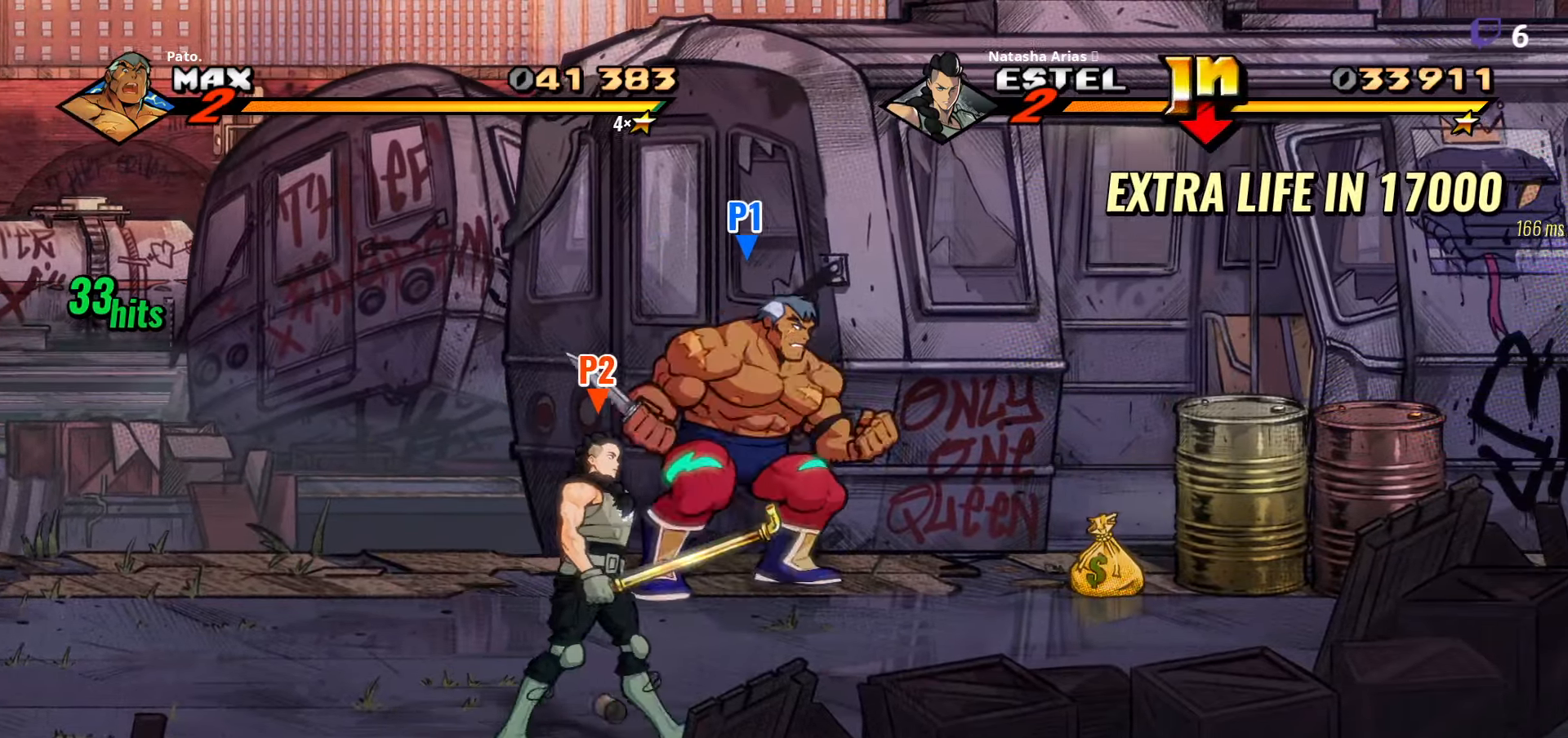
{"buttons": ["DPAD_RIGHT"], "right_stick": "center", "events": [[83, "B", "up"]]}
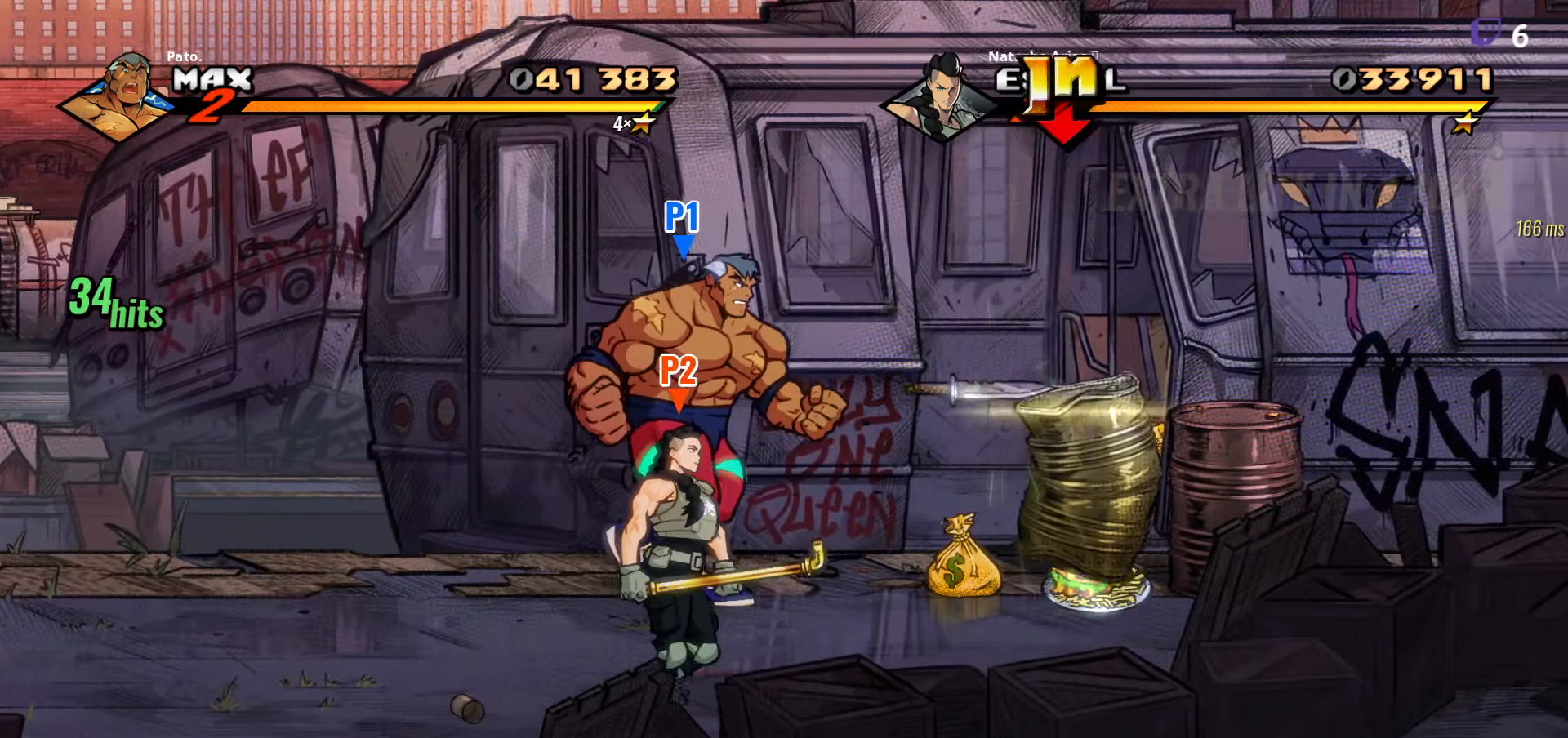
{"buttons": ["DPAD_RIGHT"], "right_stick": "center", "events": [[83, "B", "down"], [200, "B", "up"]]}
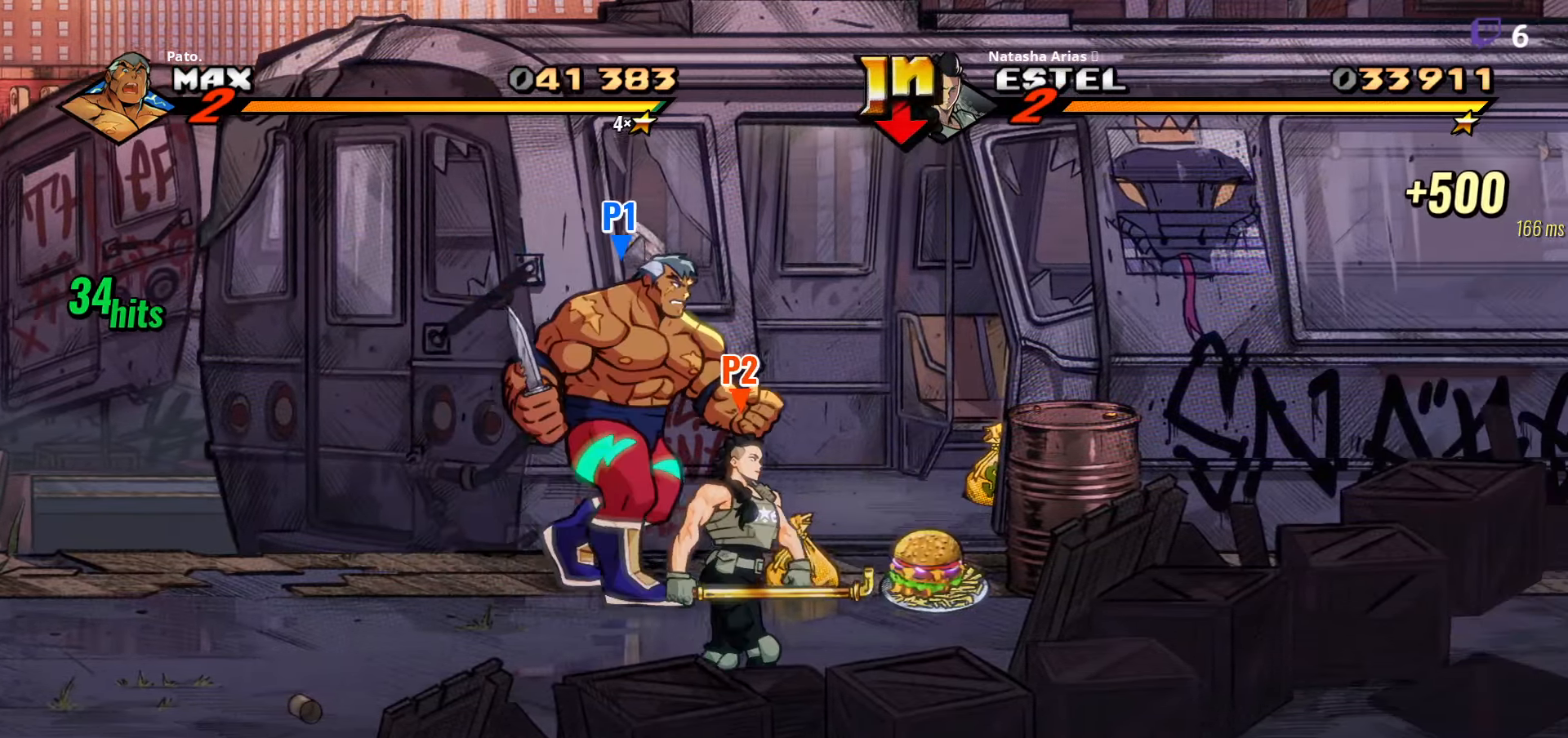
{"buttons": ["DPAD_UP", "DPAD_RIGHT"], "right_stick": "center", "events": [[300, "DPAD_UP", "down"]]}
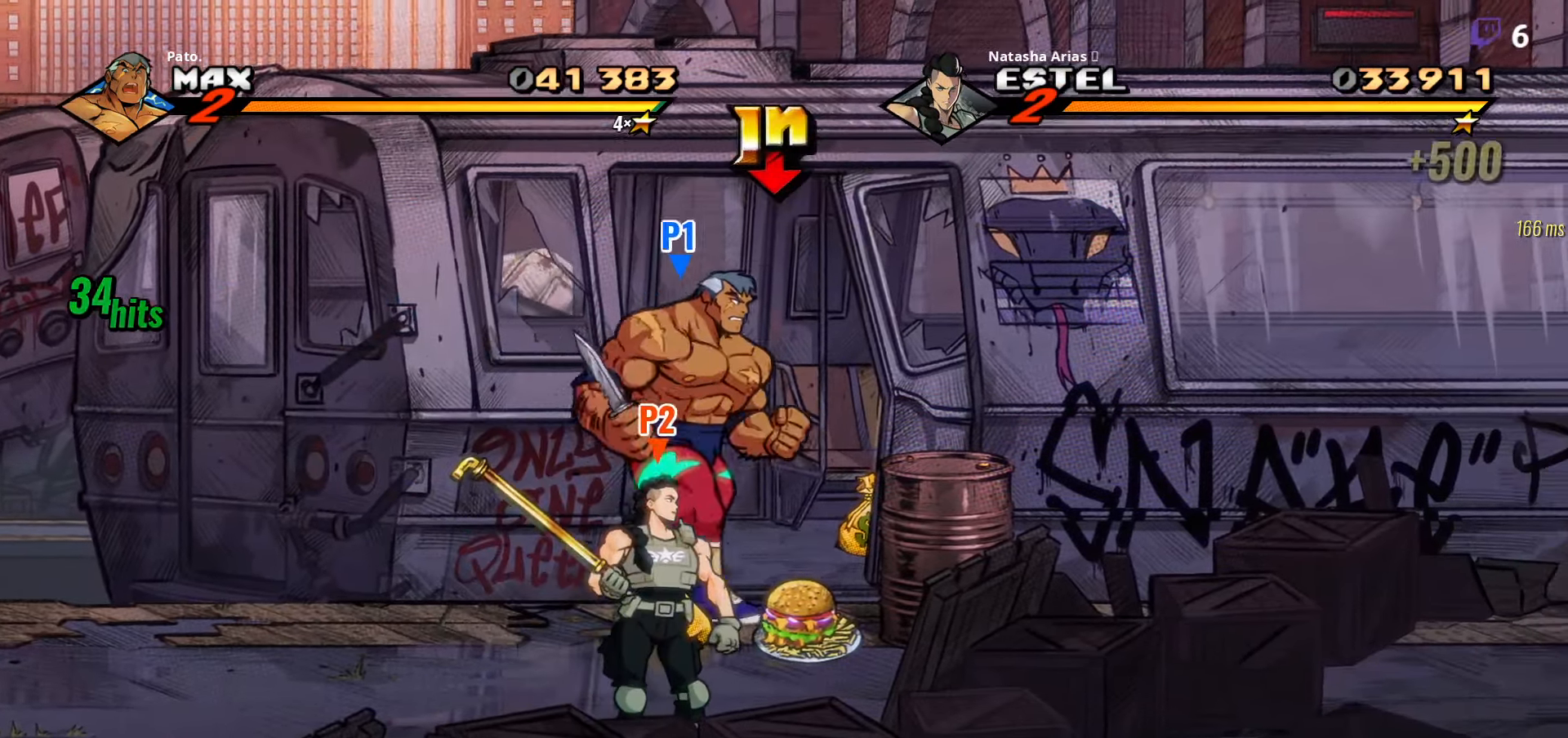
{"buttons": ["DPAD_RIGHT"], "right_stick": "center", "events": [[250, "B", "down"], [333, "B", "up"], [333, "DPAD_UP", "up"]]}